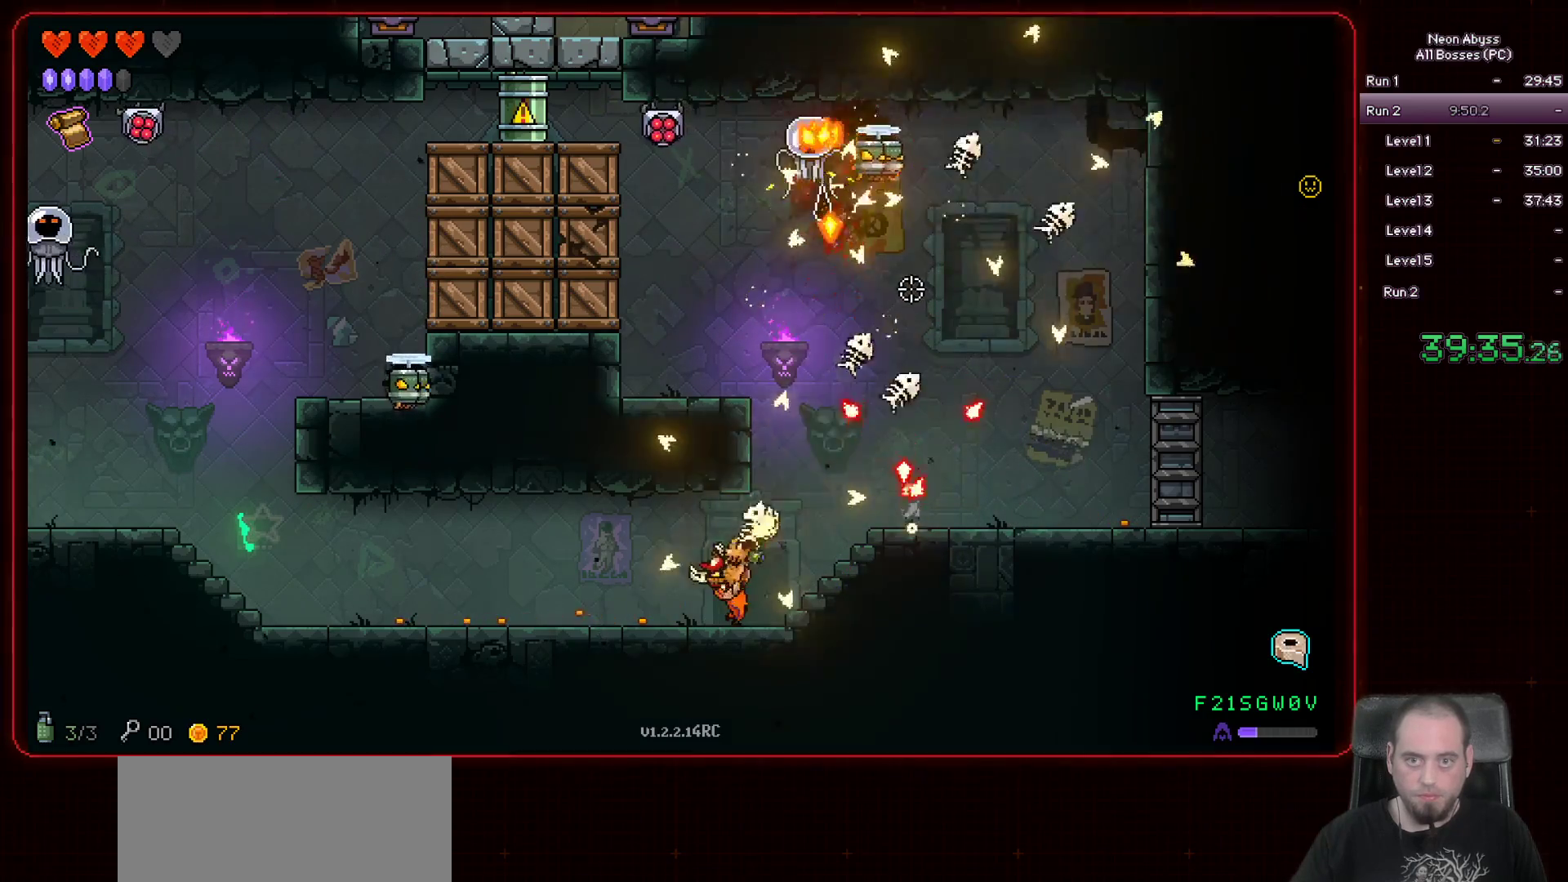
Gameplay with keyboard and mouse; each line is a JSON object with the keys and mouse buttons held at the frame after it. "events" lists presses ("down") and releases ("up") of "a", "d", "e", "escape", "f", "s", "shift", "space", "tab", "w", "mouse_left", "mouse_wheel" and "mouse_right" between this image and that frame as [ms after this image, input, new state], when the widget could be followed in between. "mouse_left", "mouse_wheel", "mouse_right" = the "left", "wheel", "right" buttons of the "mouse" list. No other keys are recorded. "wheel" means that the mouse wheel is clicked or scrolled. Mouse movement is not recorded.
{"keys": ["a"], "mouse": [], "events": [[51, "d", "up"], [184, "a", "down"], [418, "mouse_left", "up"]]}
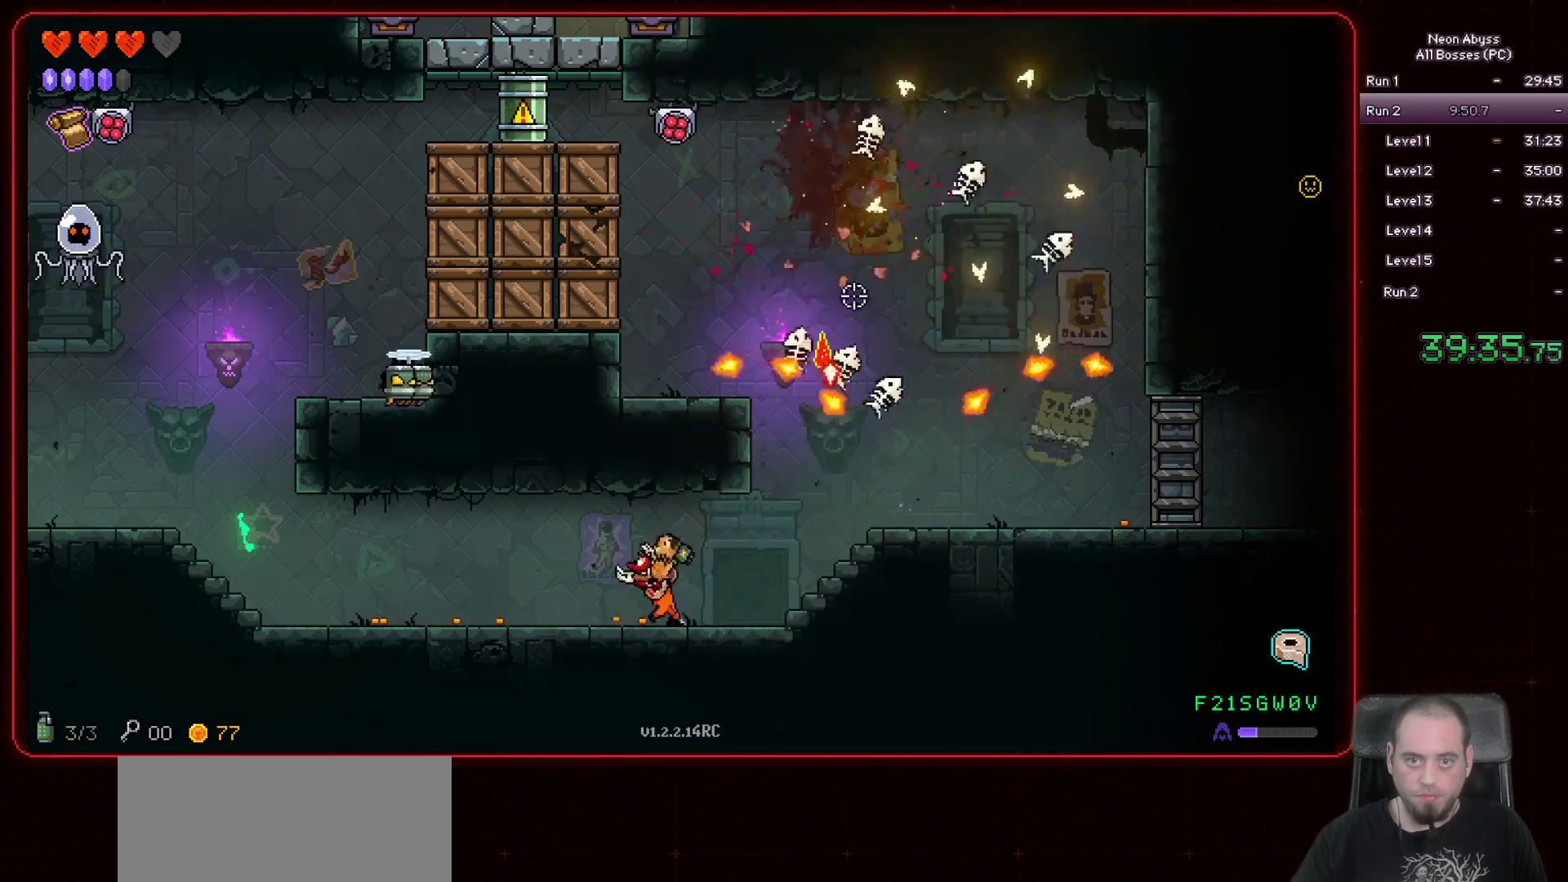
{"keys": ["a"], "mouse": [], "events": []}
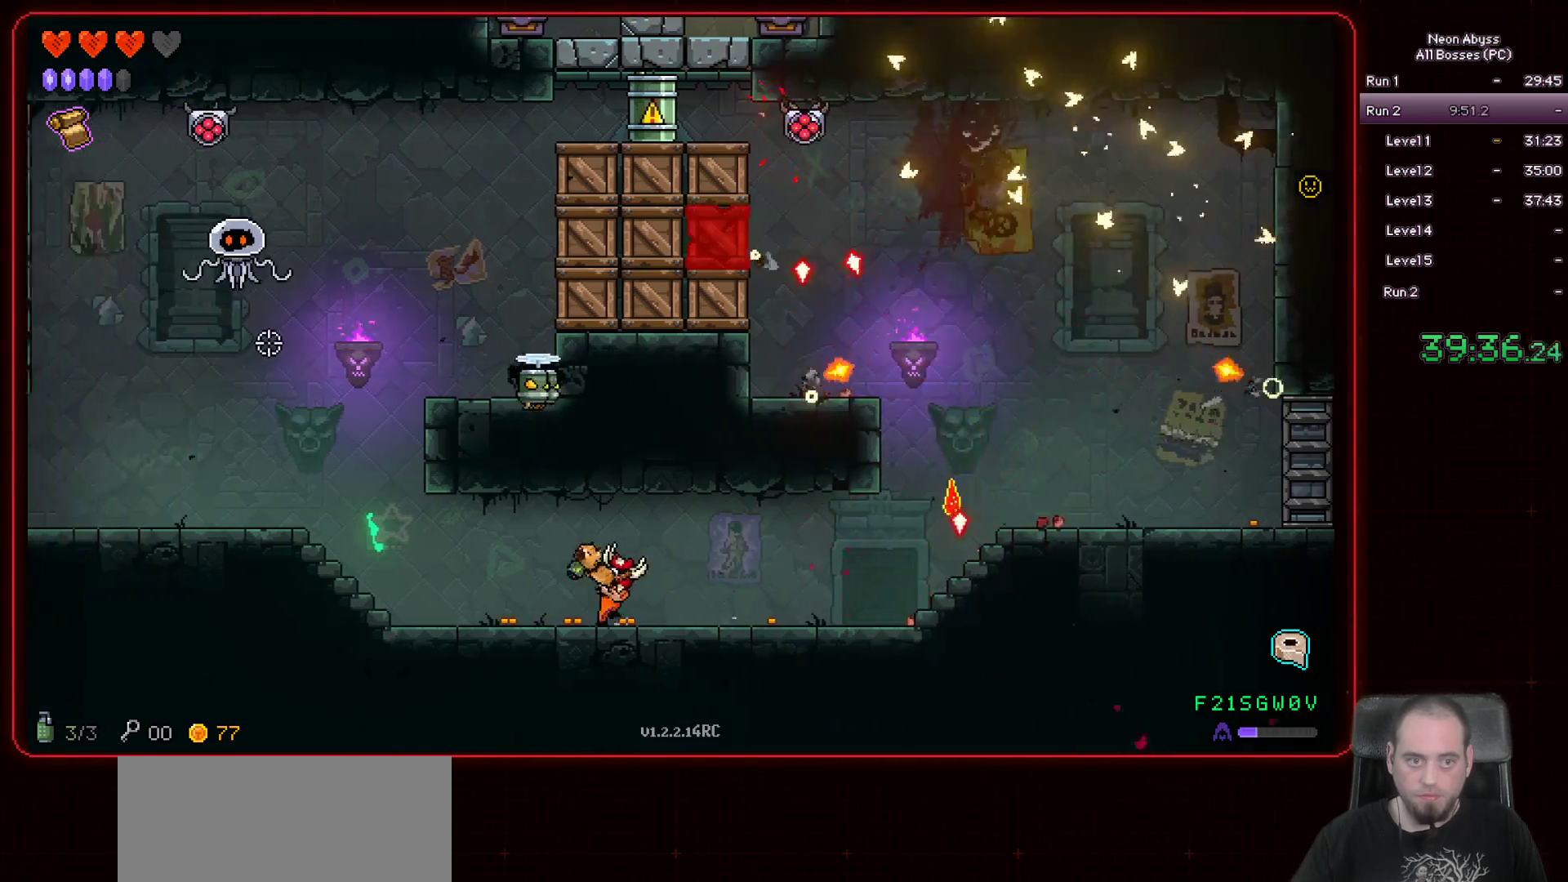
{"keys": ["a"], "mouse": ["left"], "events": [[84, "mouse_left", "down"]]}
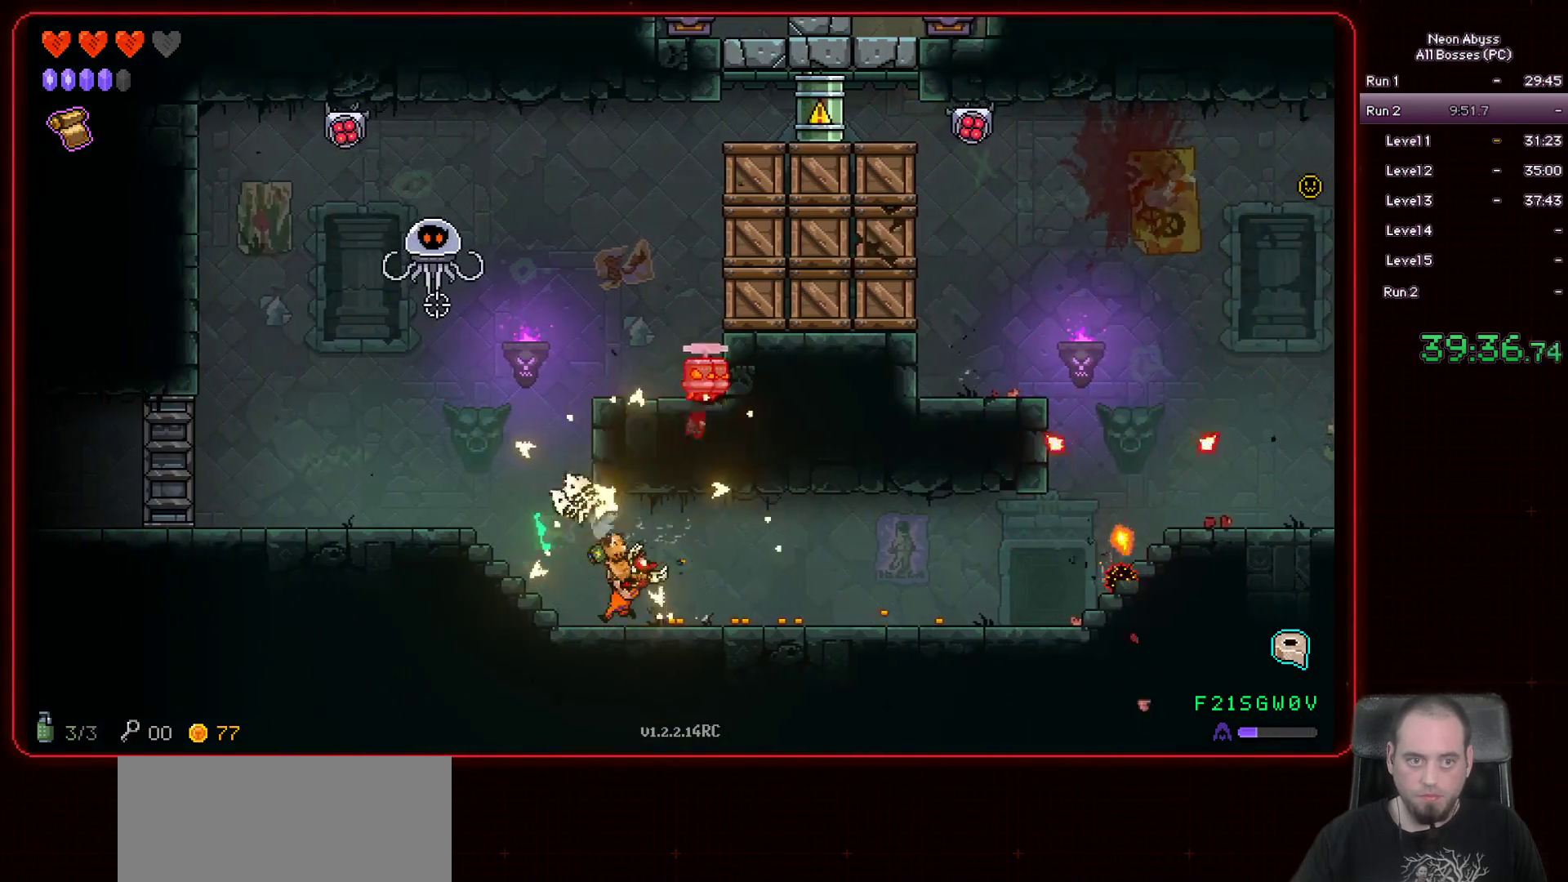
{"keys": [], "mouse": ["left"], "events": [[133, "a", "up"]]}
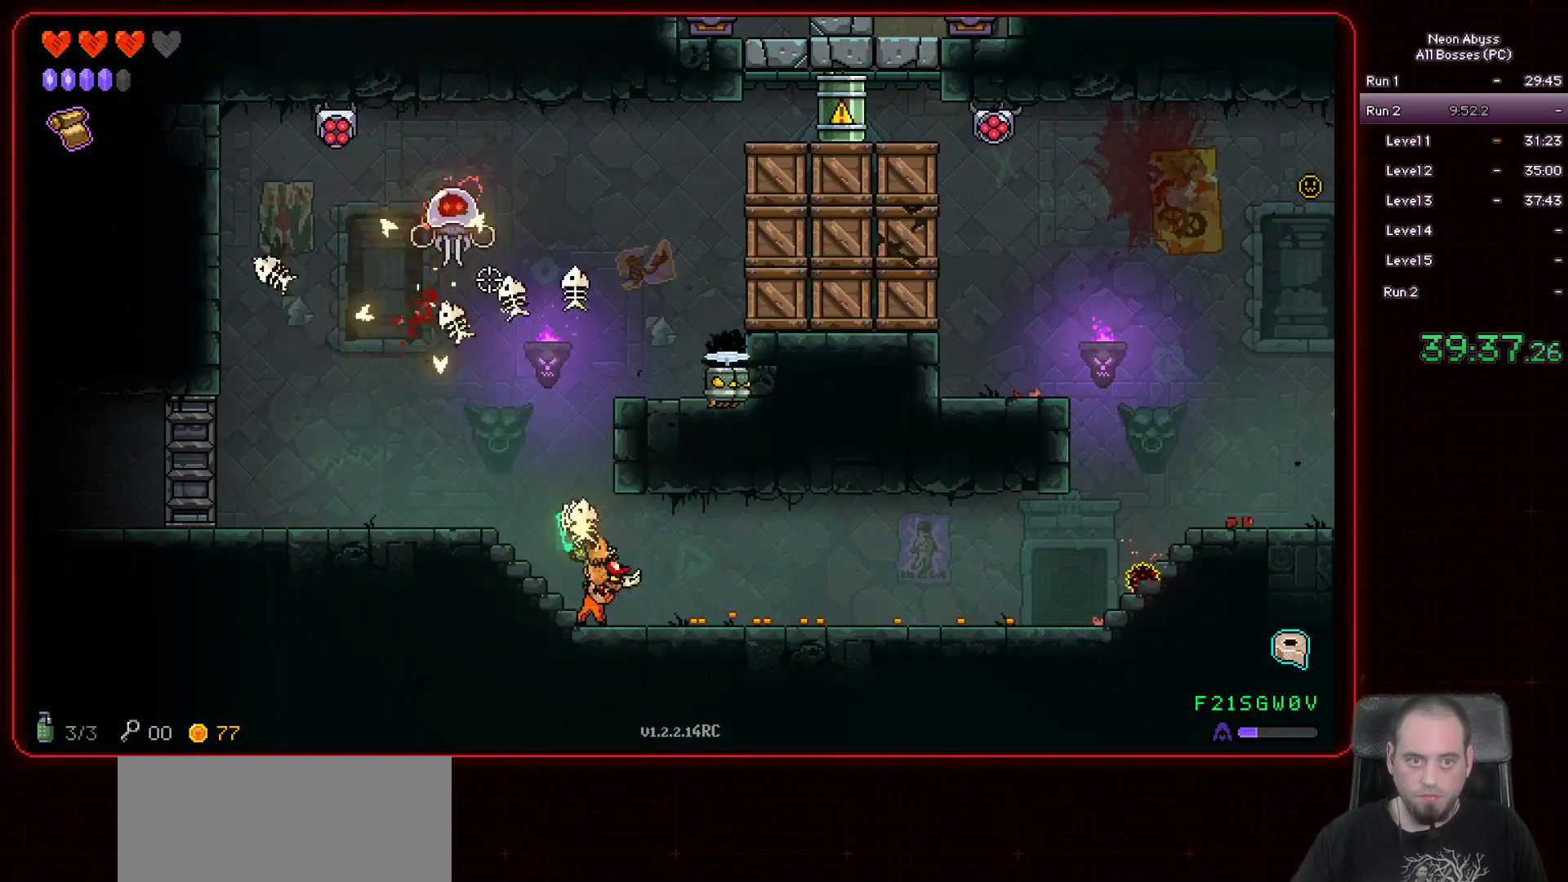
{"keys": [], "mouse": ["left"], "events": []}
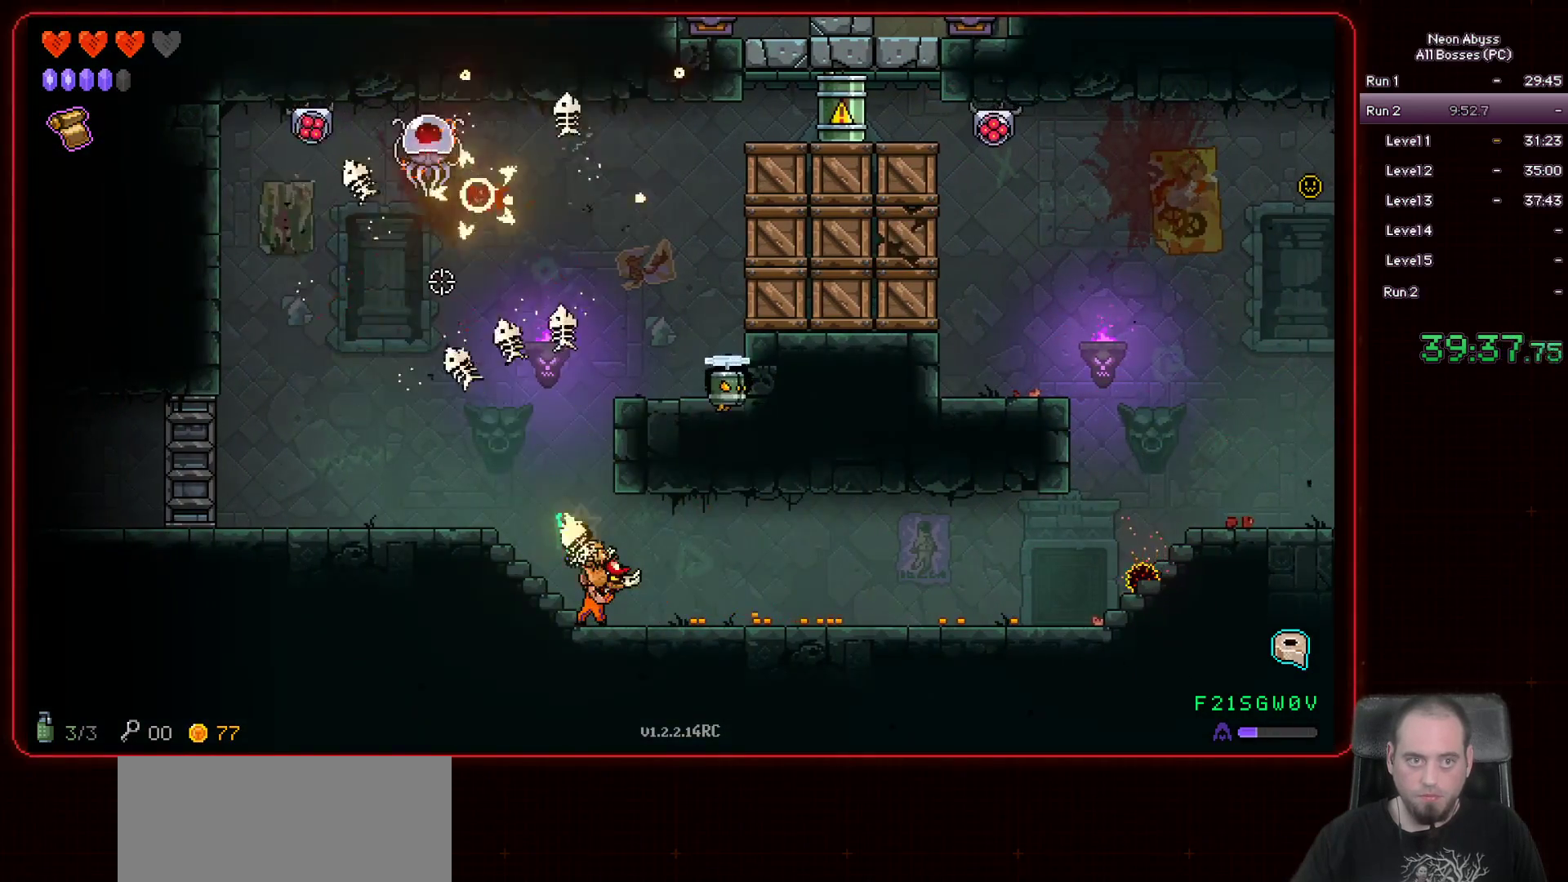
{"keys": [], "mouse": ["left"], "events": []}
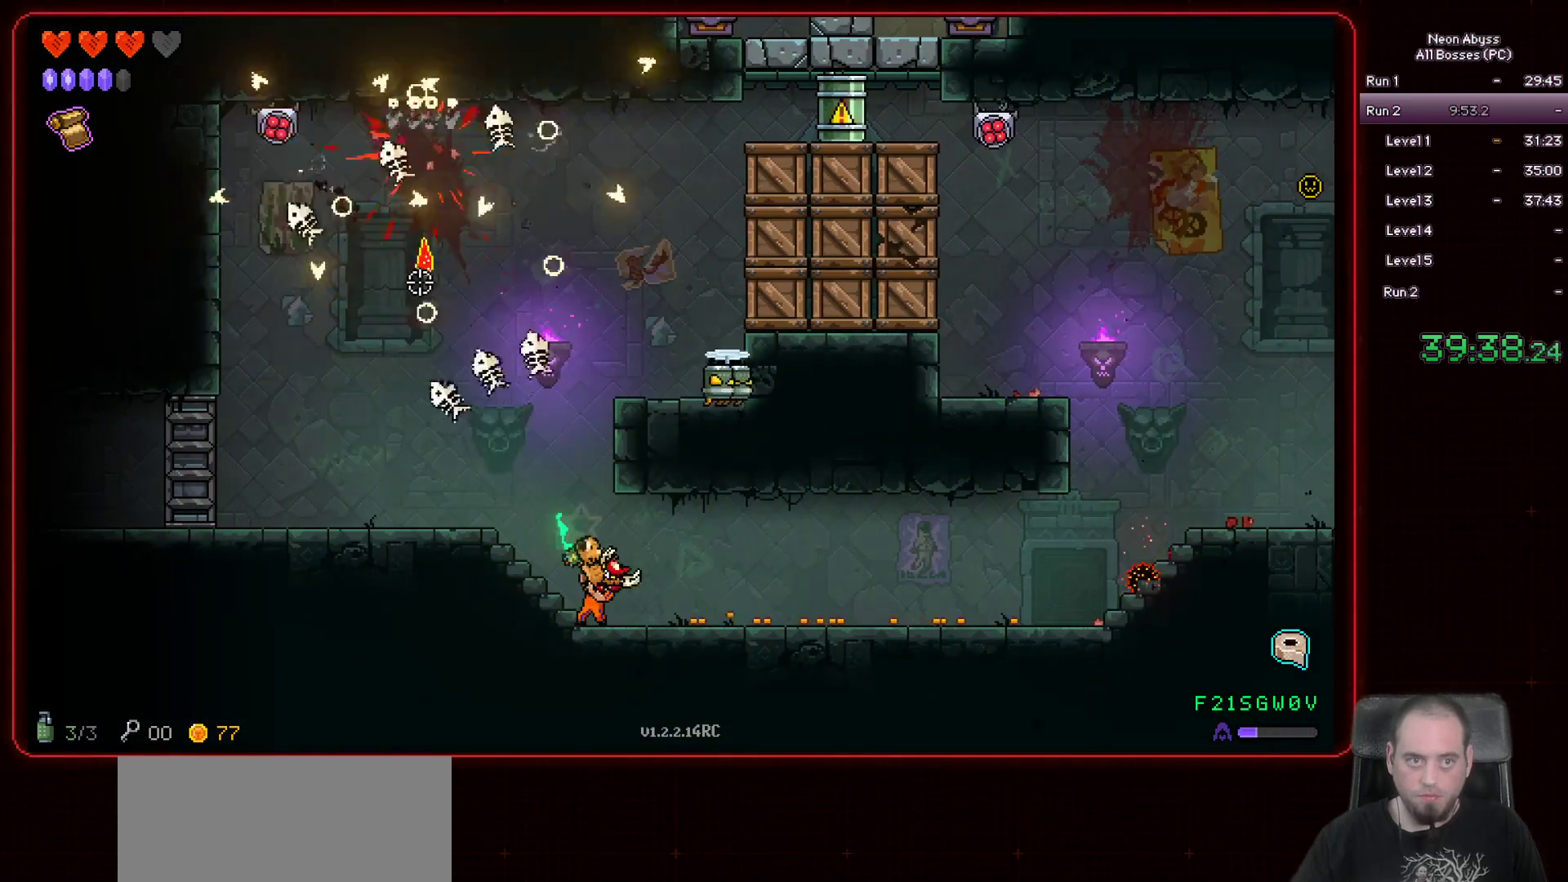
{"keys": [], "mouse": ["left"], "events": []}
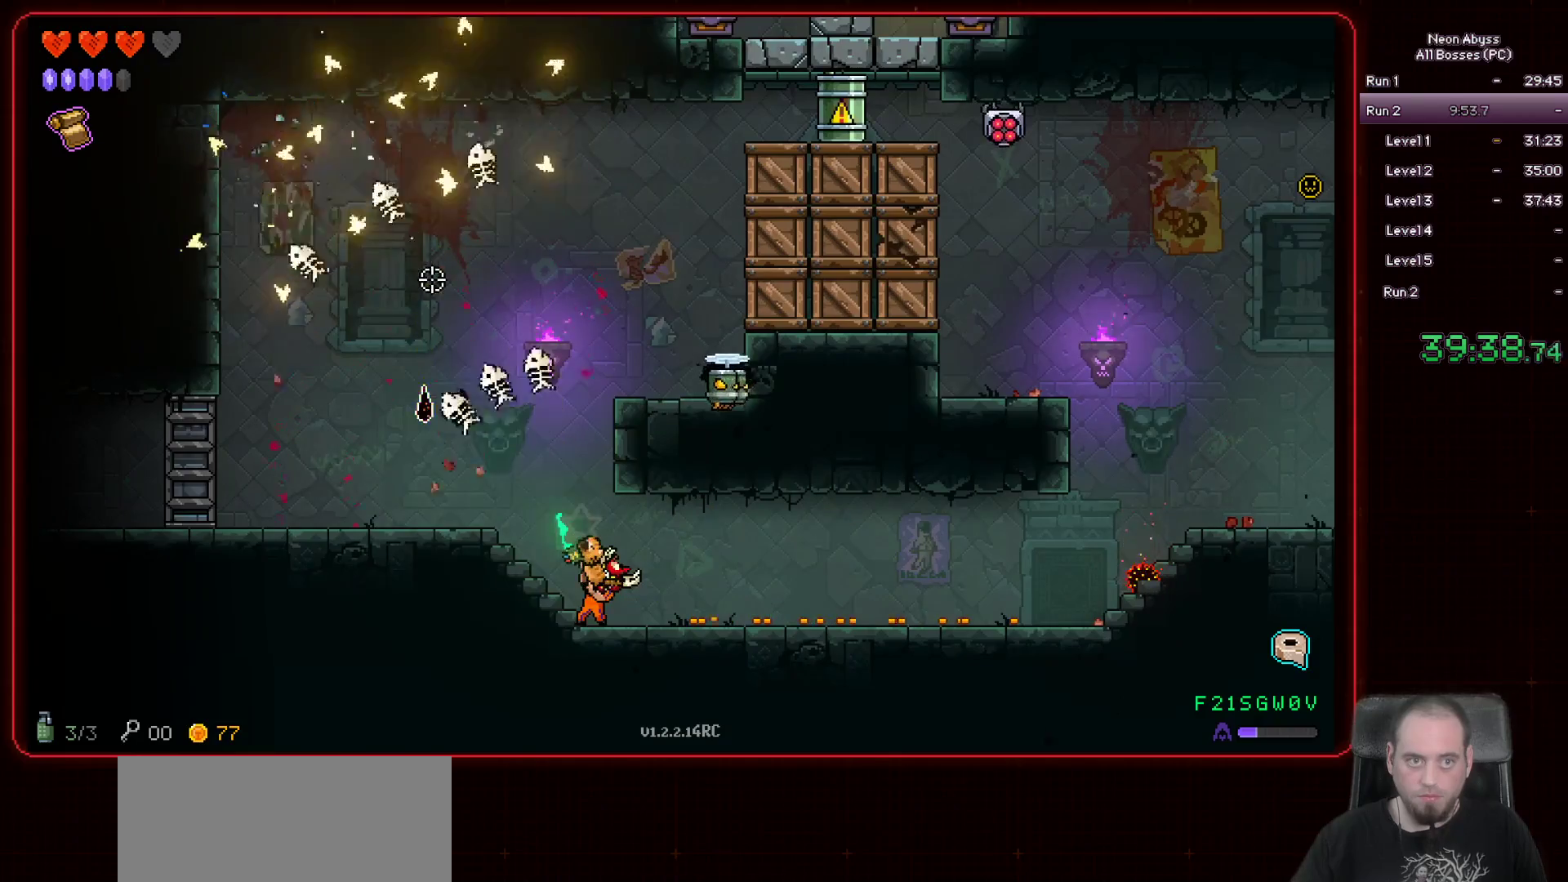
{"keys": [], "mouse": ["left"], "events": []}
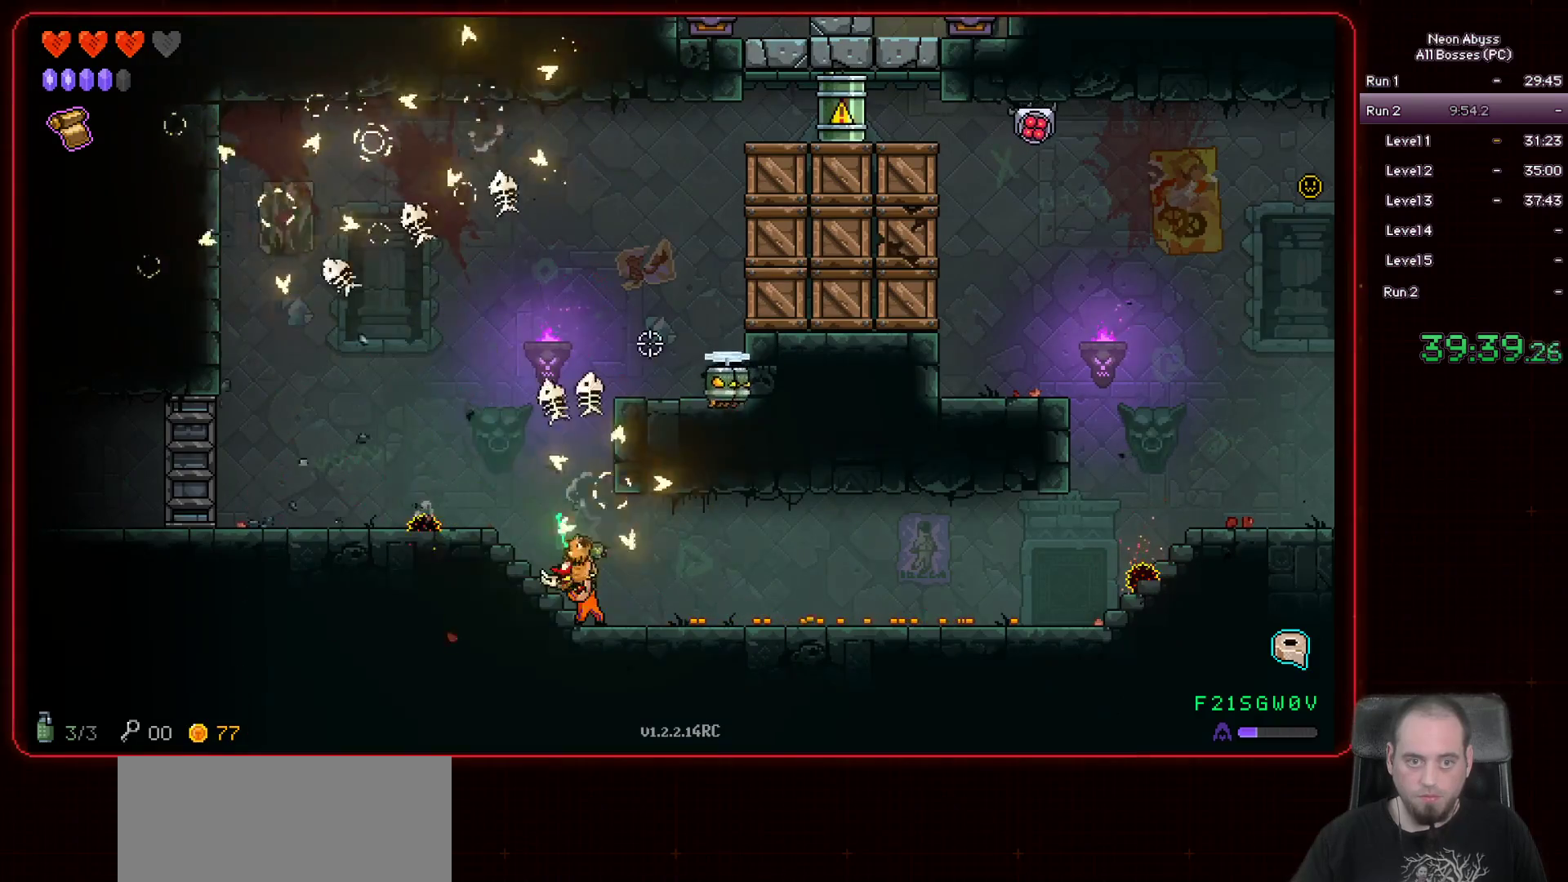
{"keys": [], "mouse": ["left"], "events": [[217, "a", "down"], [301, "a", "up"]]}
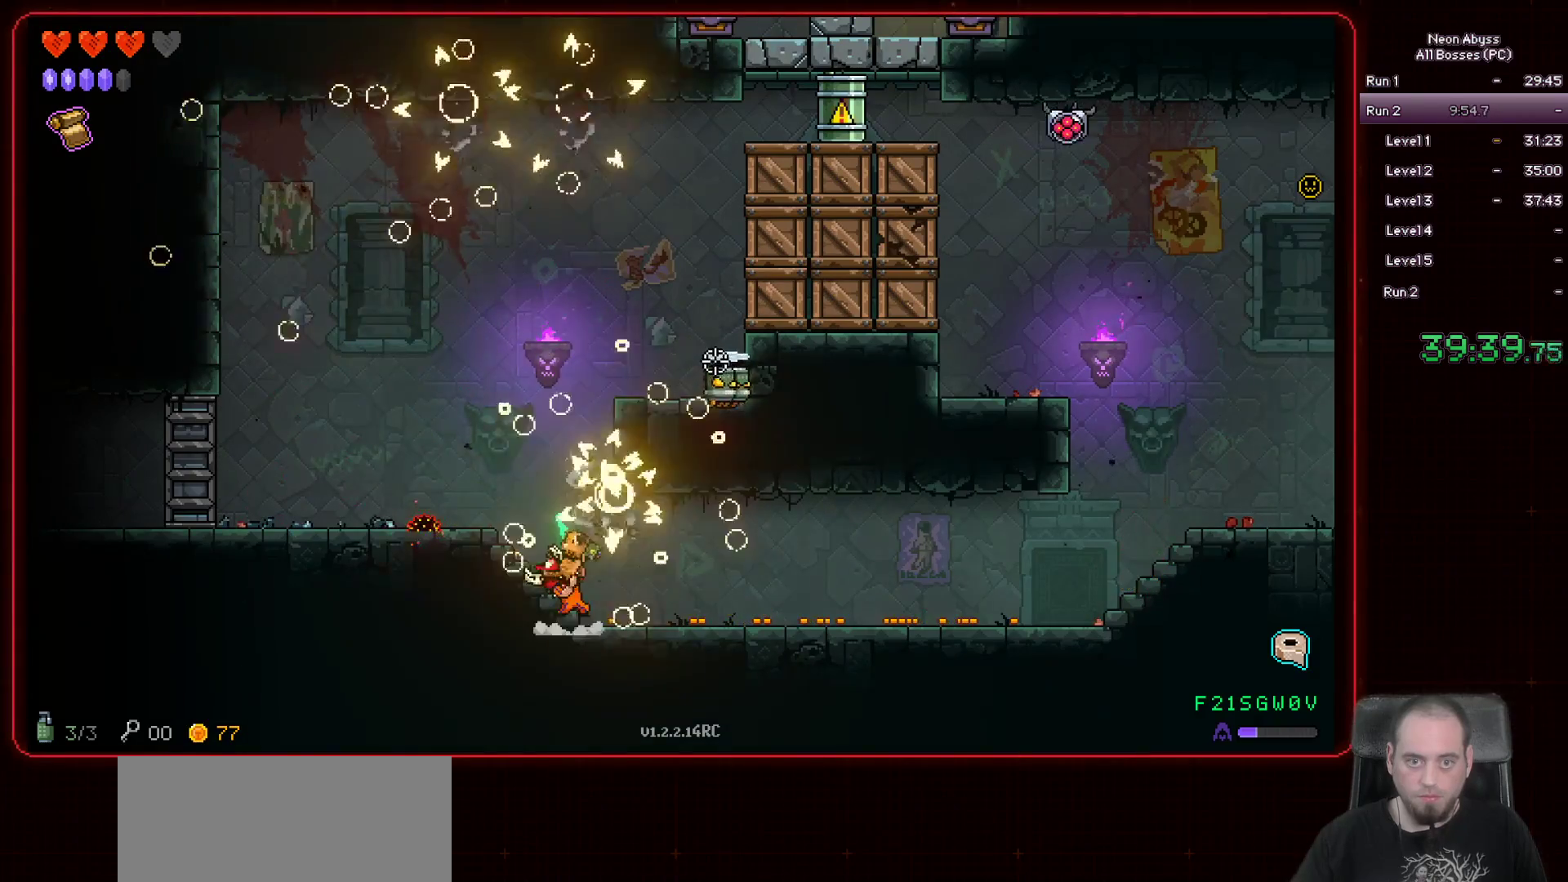
{"keys": ["d"], "mouse": ["left"], "events": [[167, "d", "down"]]}
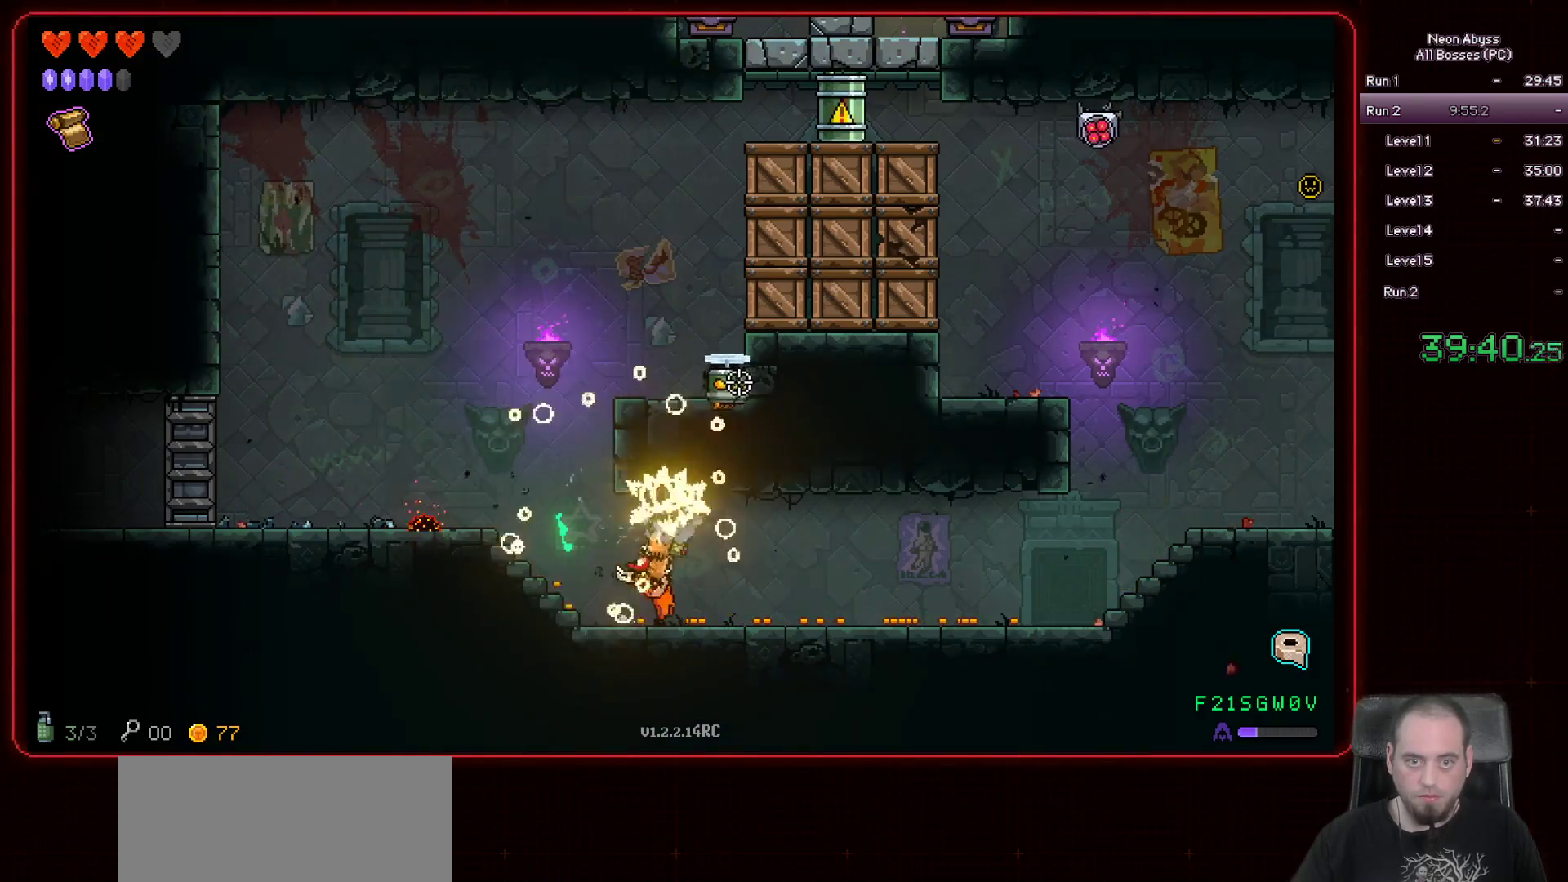
{"keys": [], "mouse": ["left"], "events": [[151, "d", "up"]]}
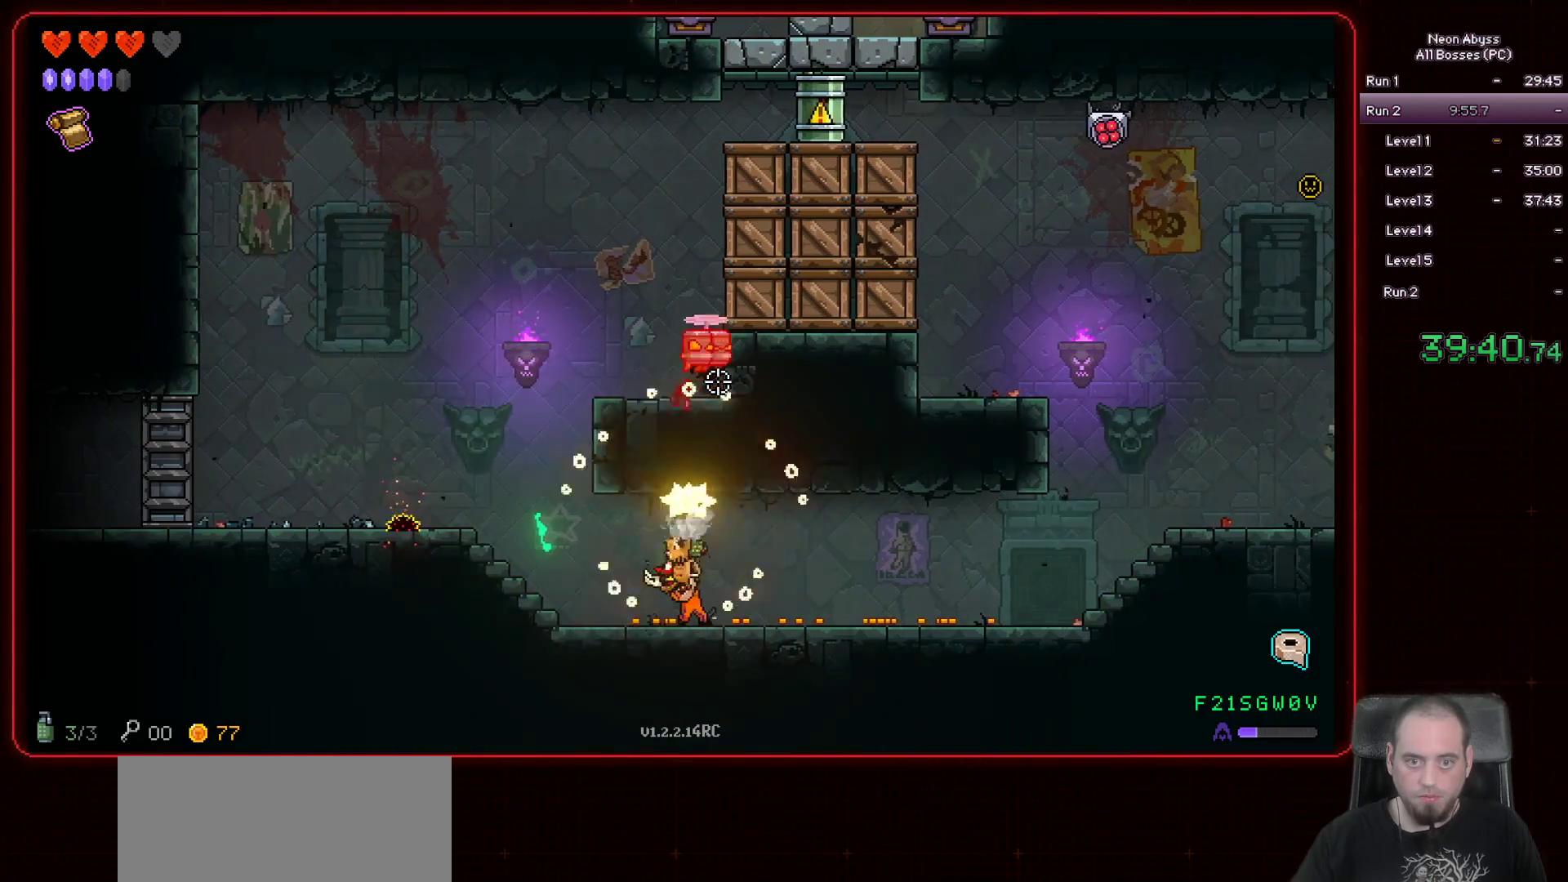
{"keys": [], "mouse": ["left"], "events": [[250, "d", "down"], [384, "d", "up"]]}
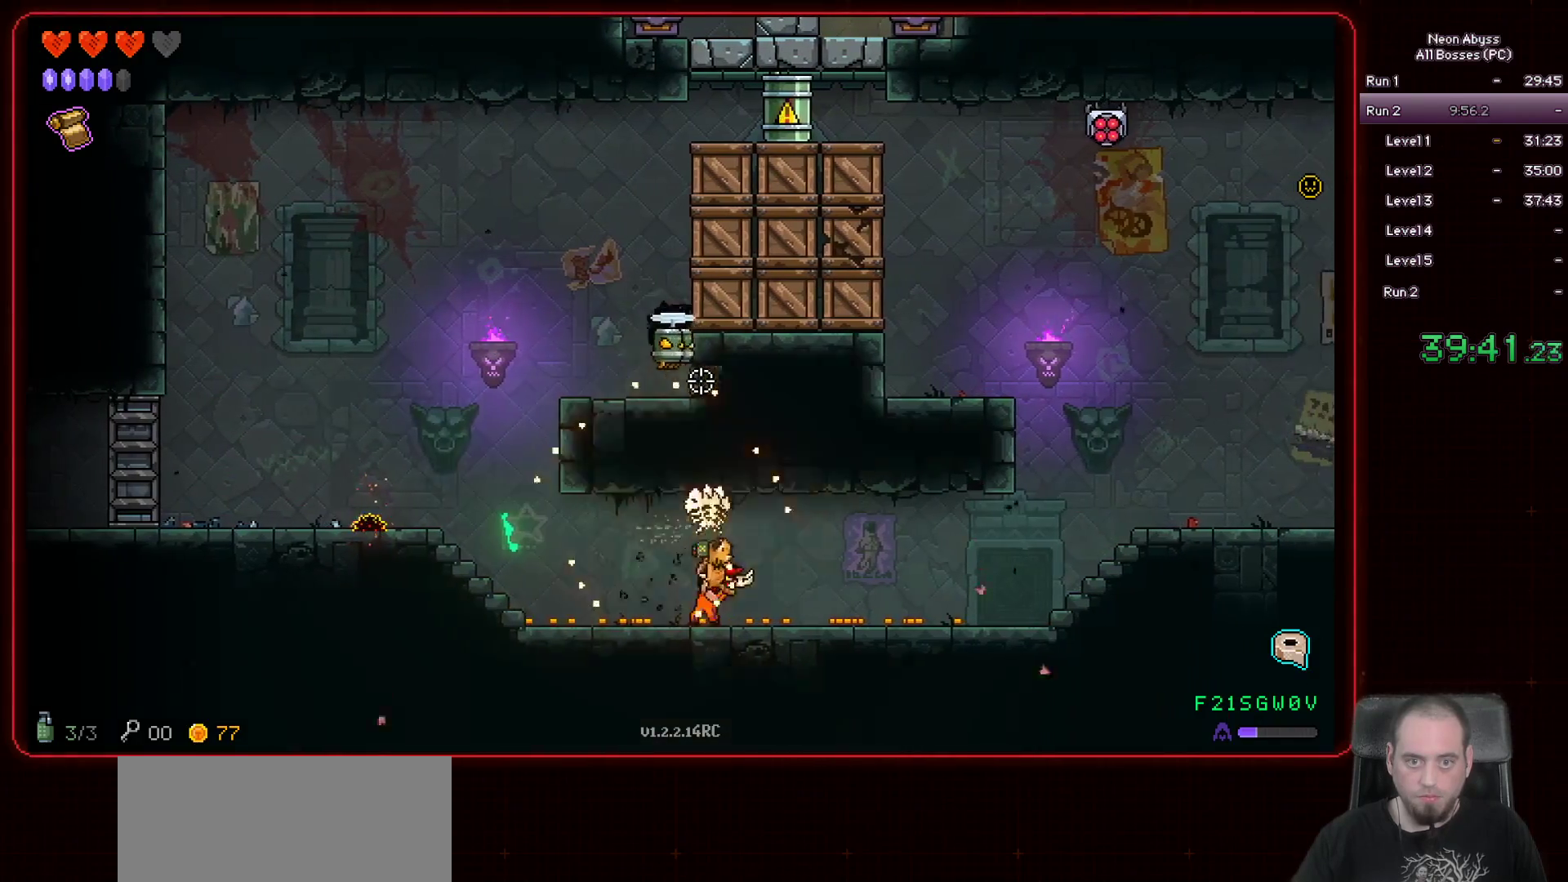
{"keys": [], "mouse": ["left"], "events": [[134, "a", "down"], [451, "a", "up"]]}
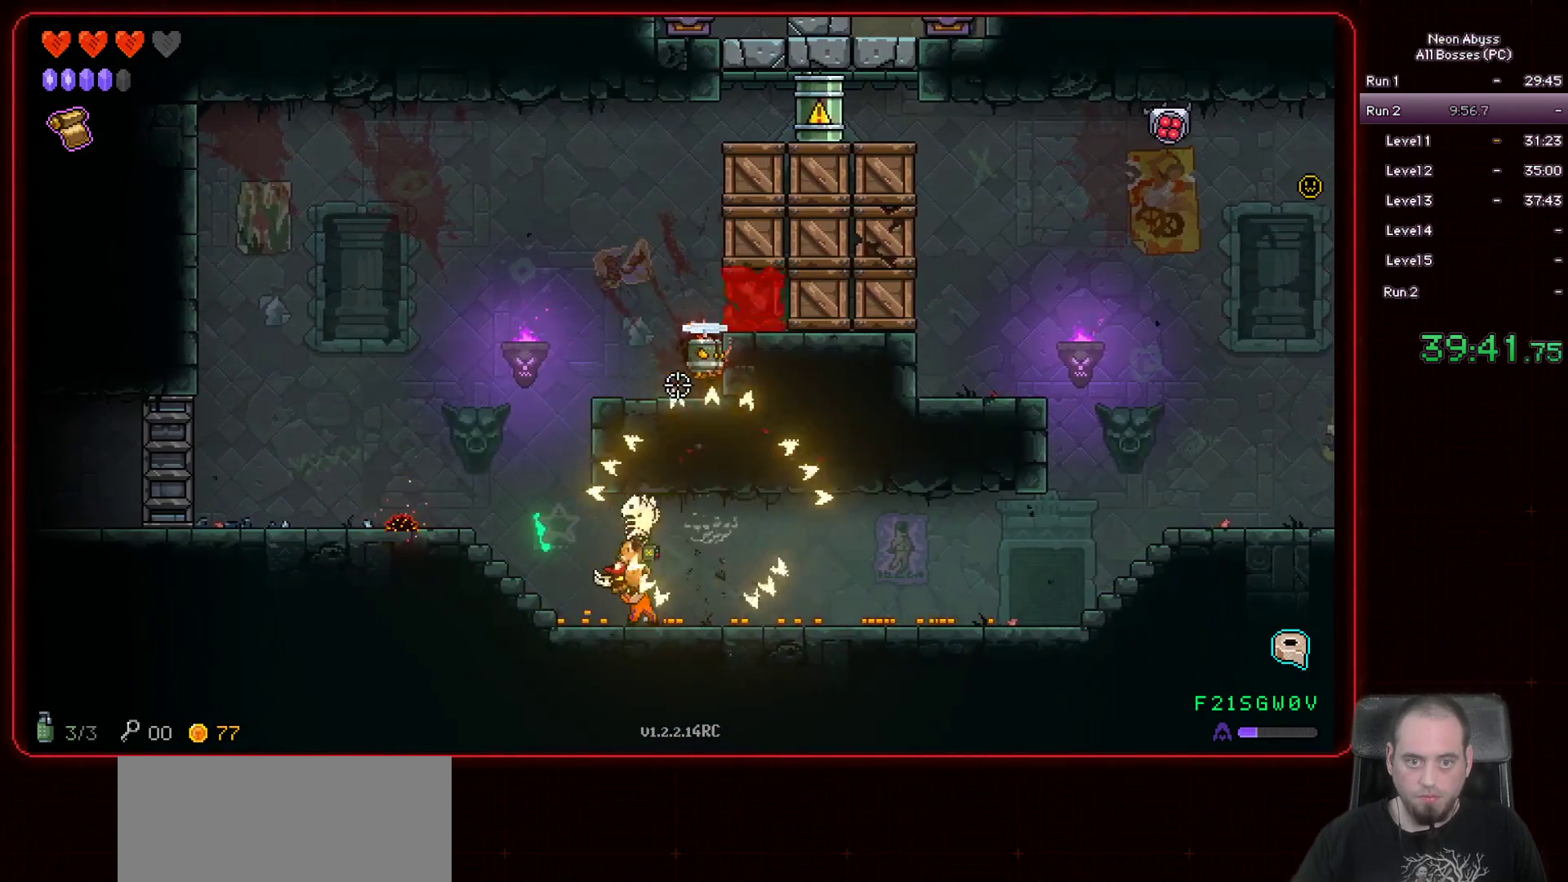
{"keys": ["d"], "mouse": [], "events": [[150, "d", "down"], [500, "mouse_left", "up"]]}
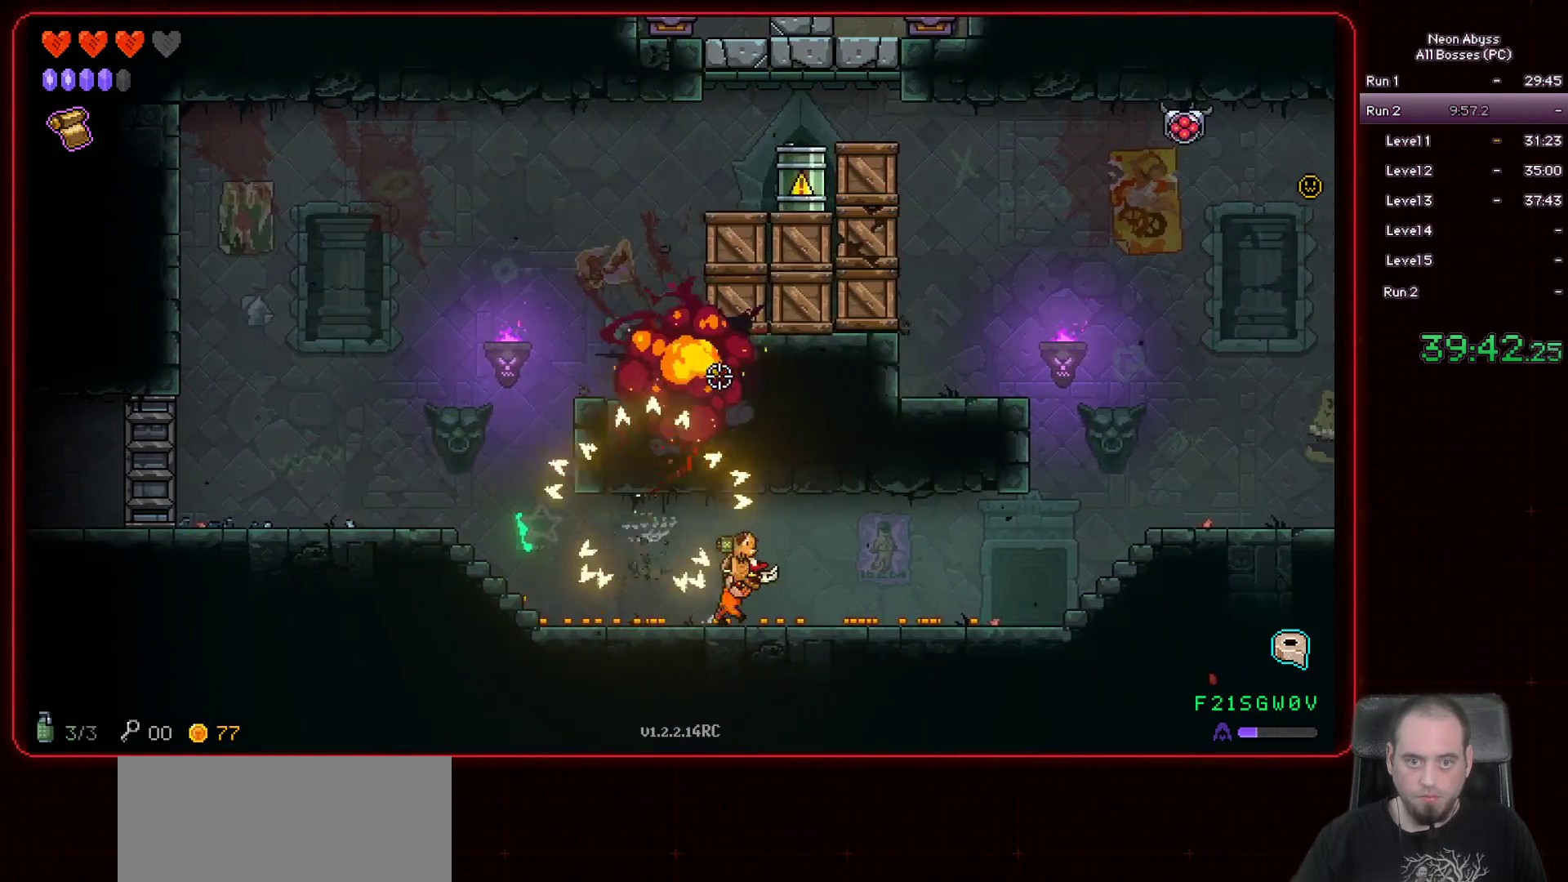
{"keys": ["d"], "mouse": [], "events": []}
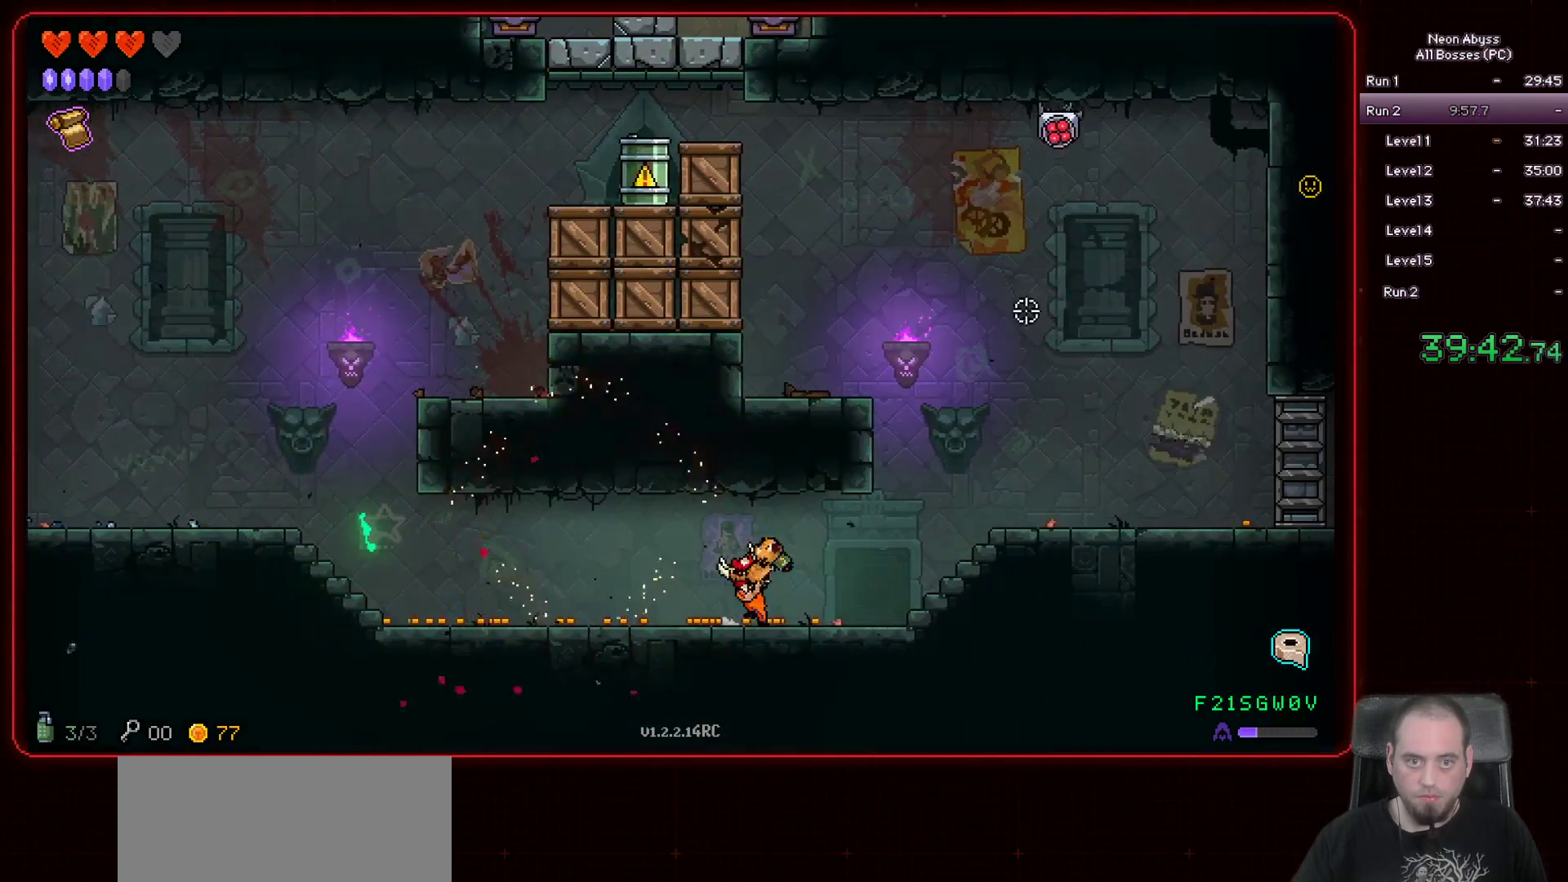
{"keys": ["d"], "mouse": ["left"], "events": [[67, "mouse_left", "down"]]}
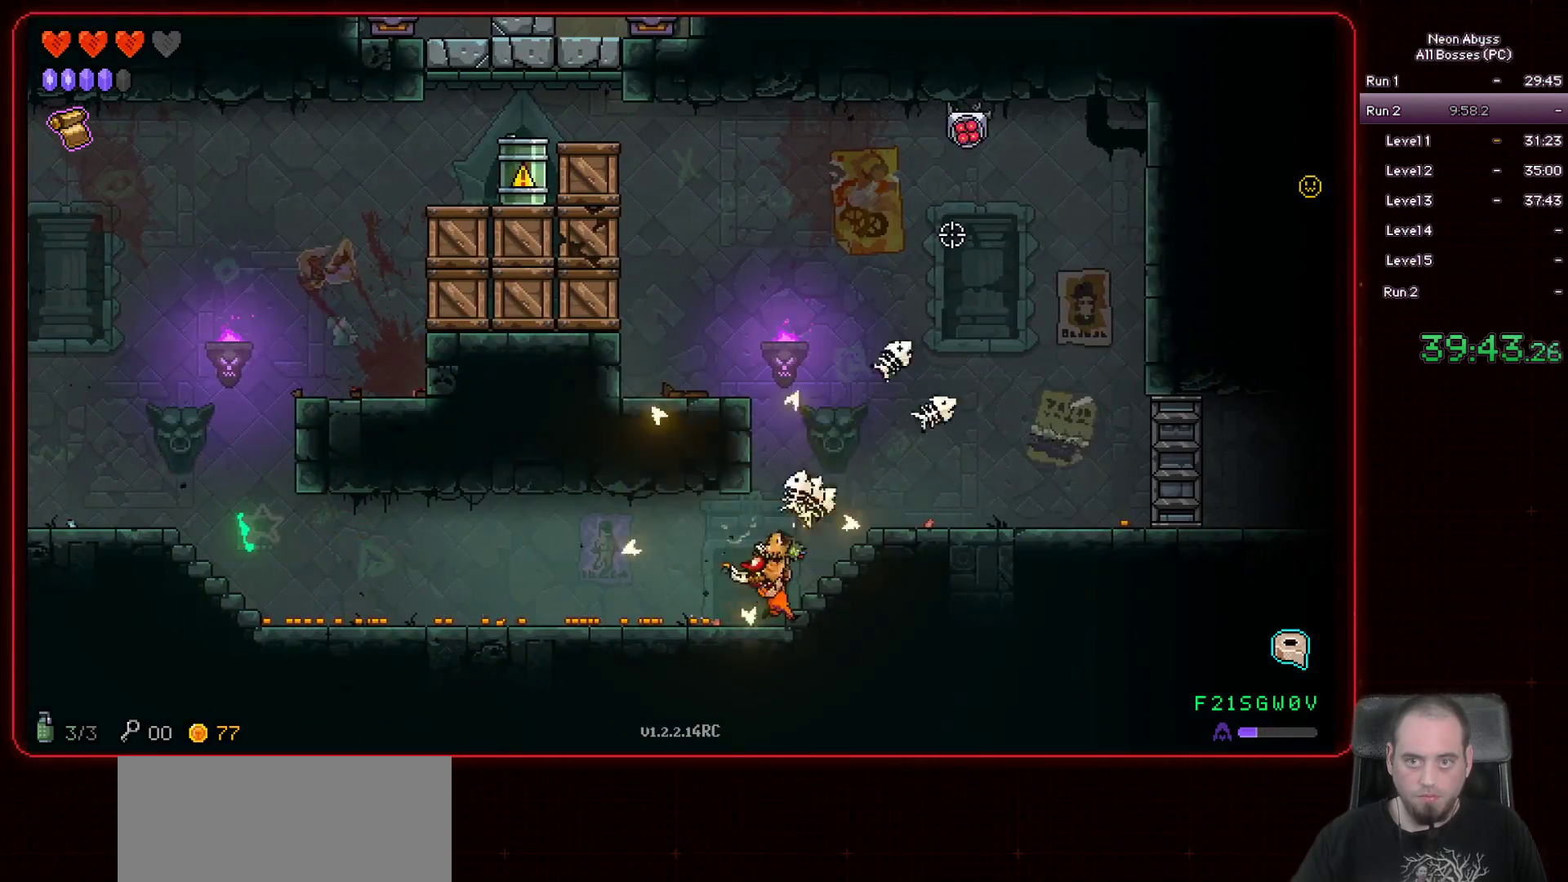
{"keys": [], "mouse": ["left"], "events": [[84, "d", "up"], [284, "d", "down"], [501, "d", "up"]]}
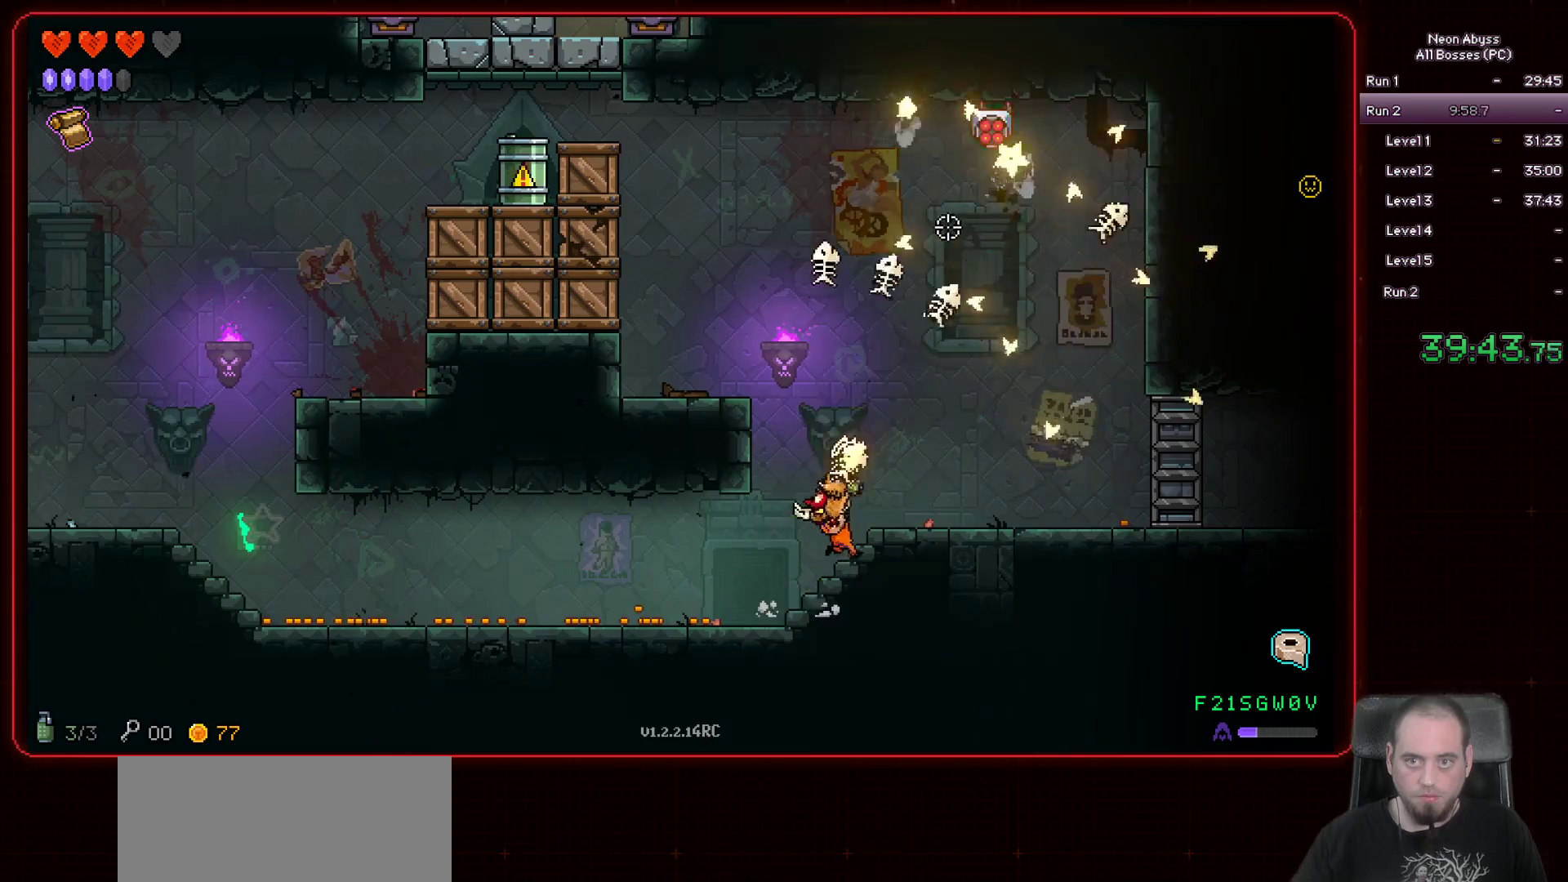
{"keys": ["d"], "mouse": ["left"], "events": [[234, "d", "down"]]}
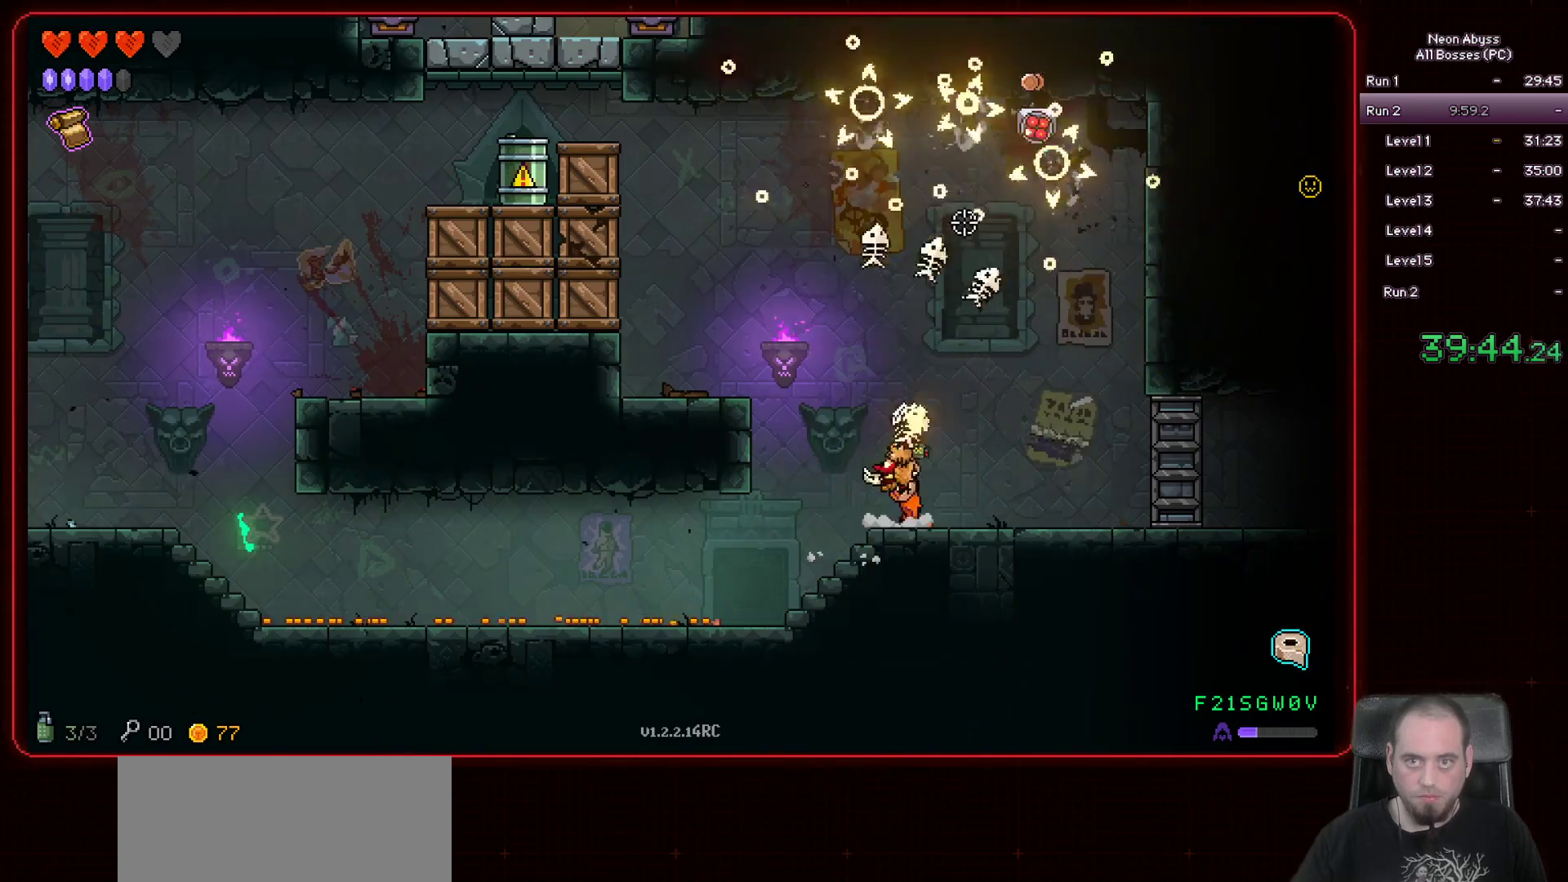
{"keys": ["a", "space"], "mouse": ["left"], "events": [[84, "d", "up"], [167, "a", "down"], [384, "space", "down"]]}
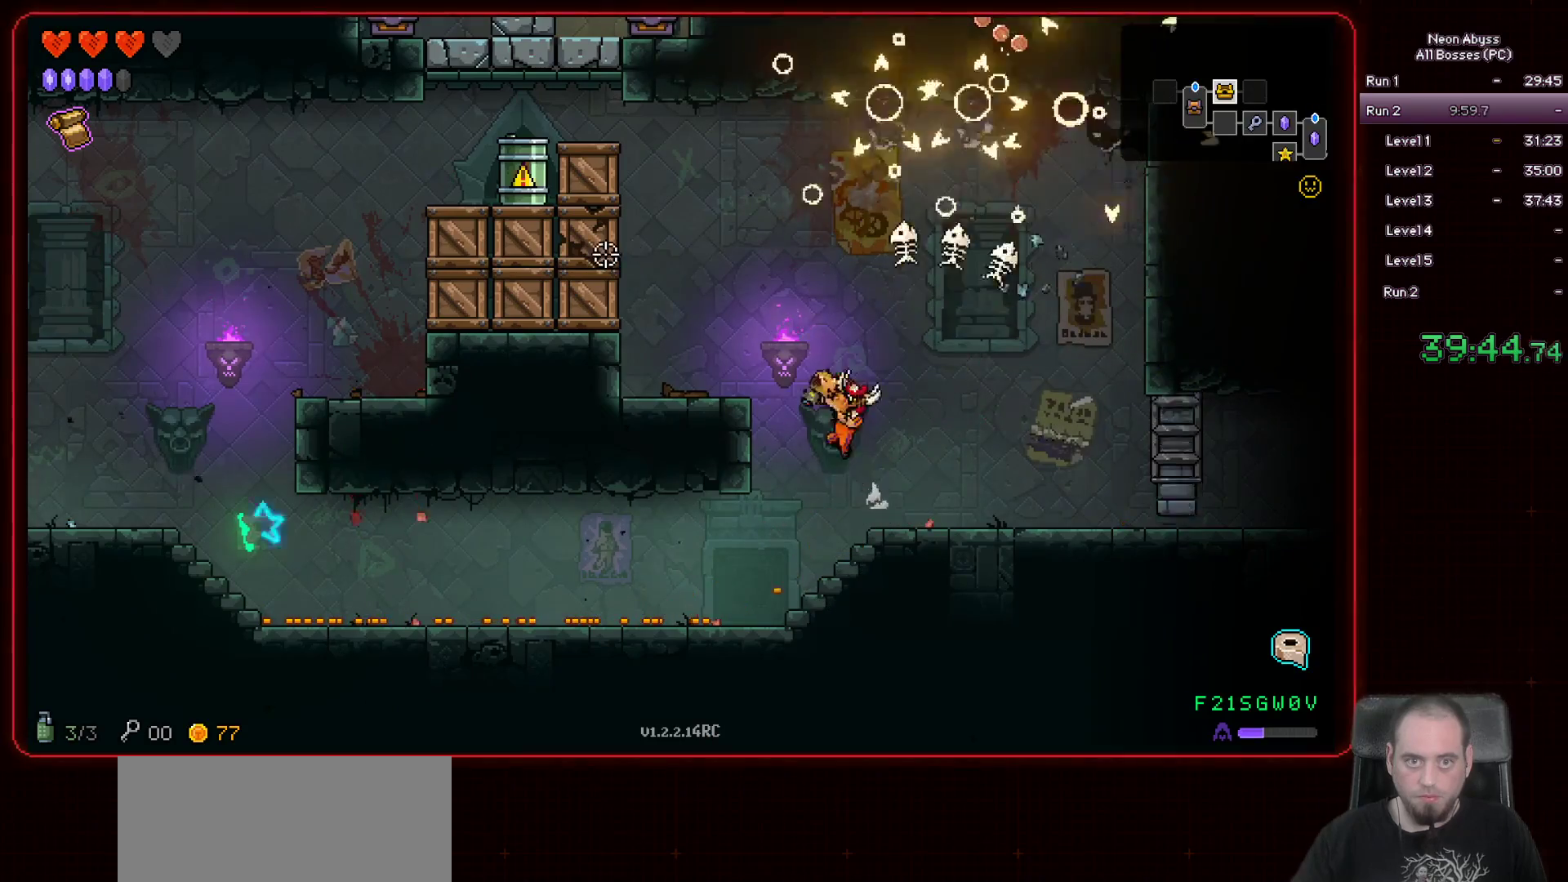
{"keys": ["d"], "mouse": ["left"], "events": [[83, "space", "up"], [100, "a", "up"], [267, "d", "down"]]}
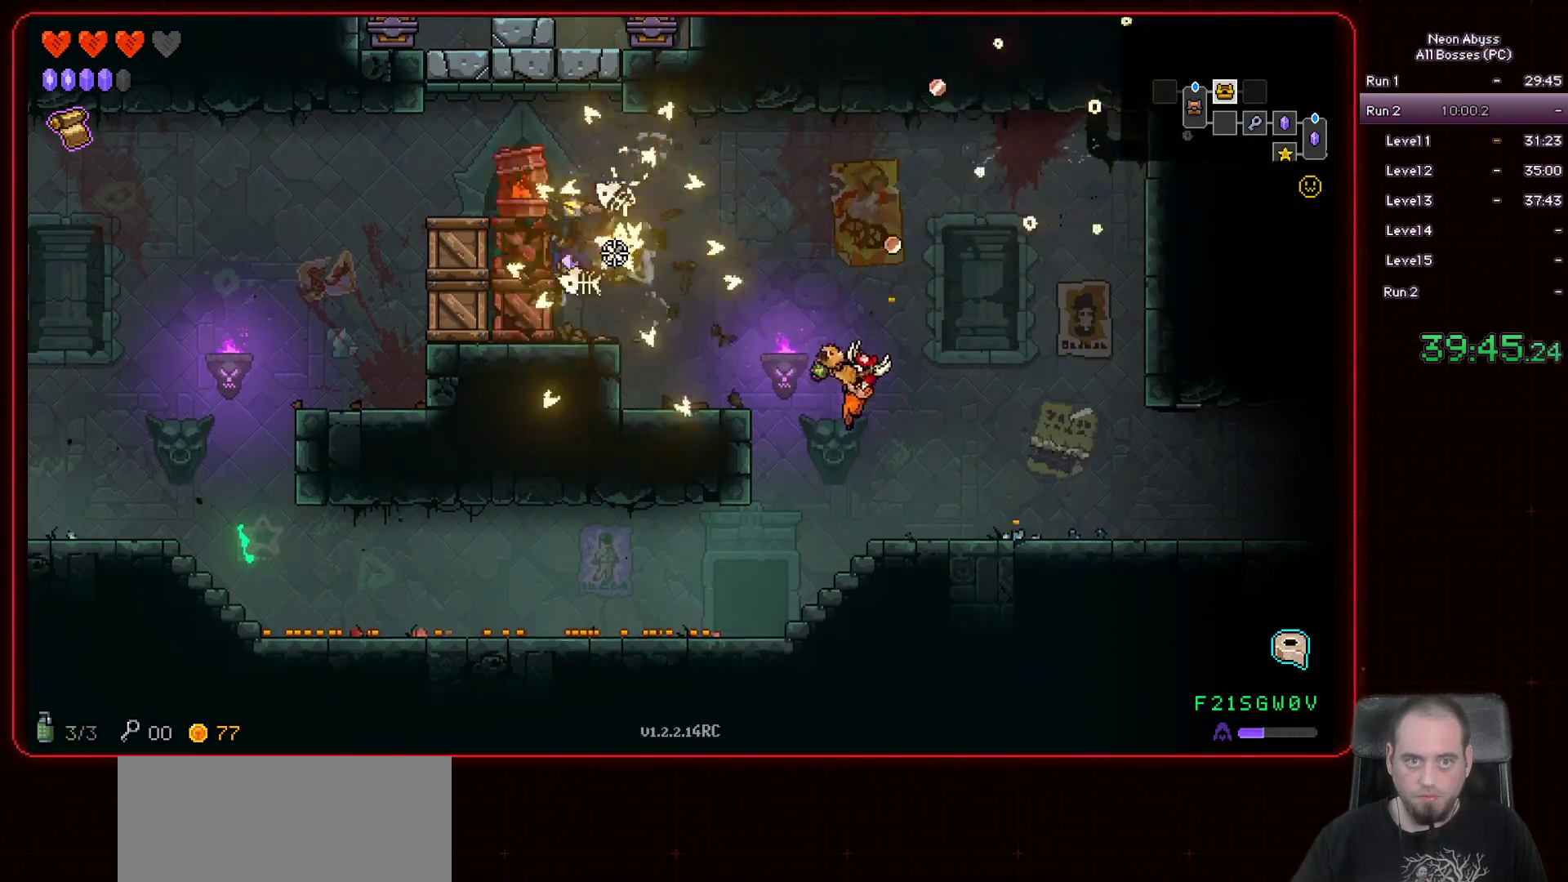
{"keys": ["d"], "mouse": ["left"], "events": []}
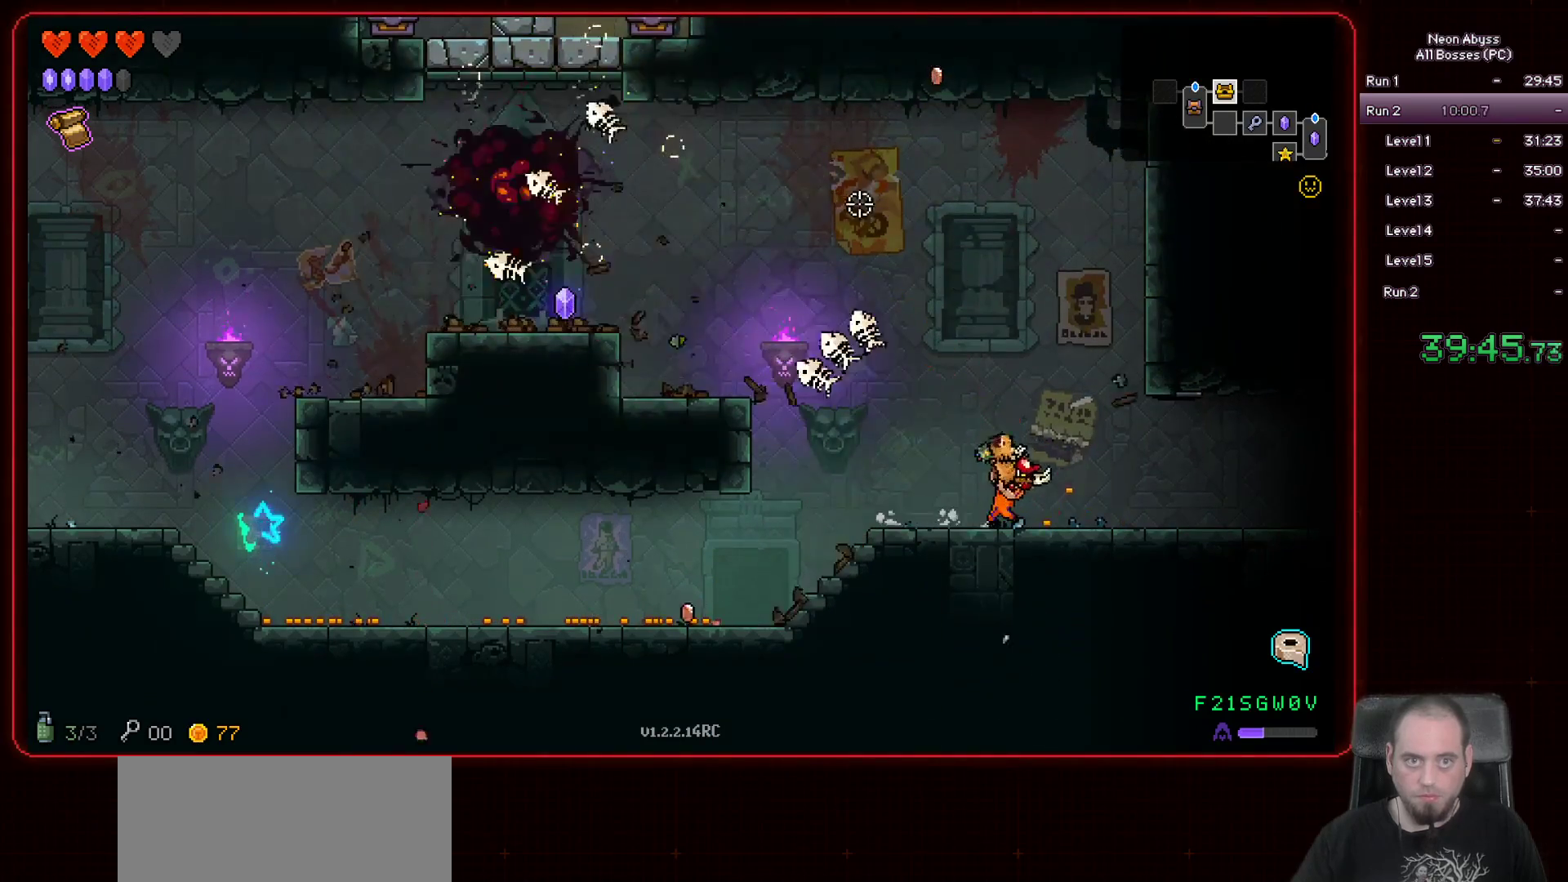
{"keys": ["d"], "mouse": [], "events": [[234, "mouse_left", "up"]]}
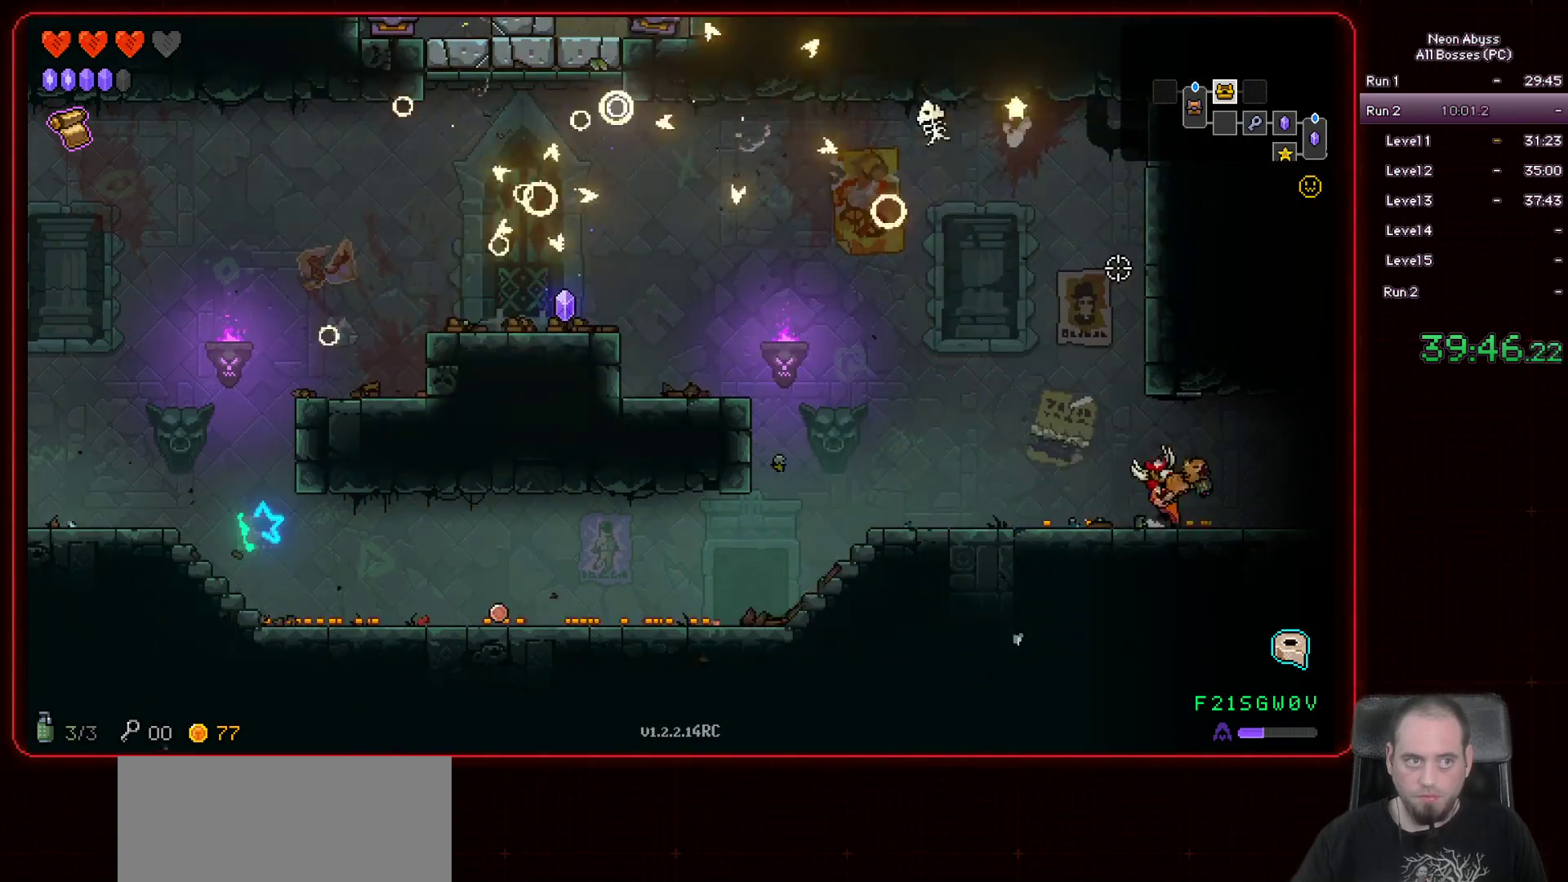
{"keys": ["d"], "mouse": [], "events": []}
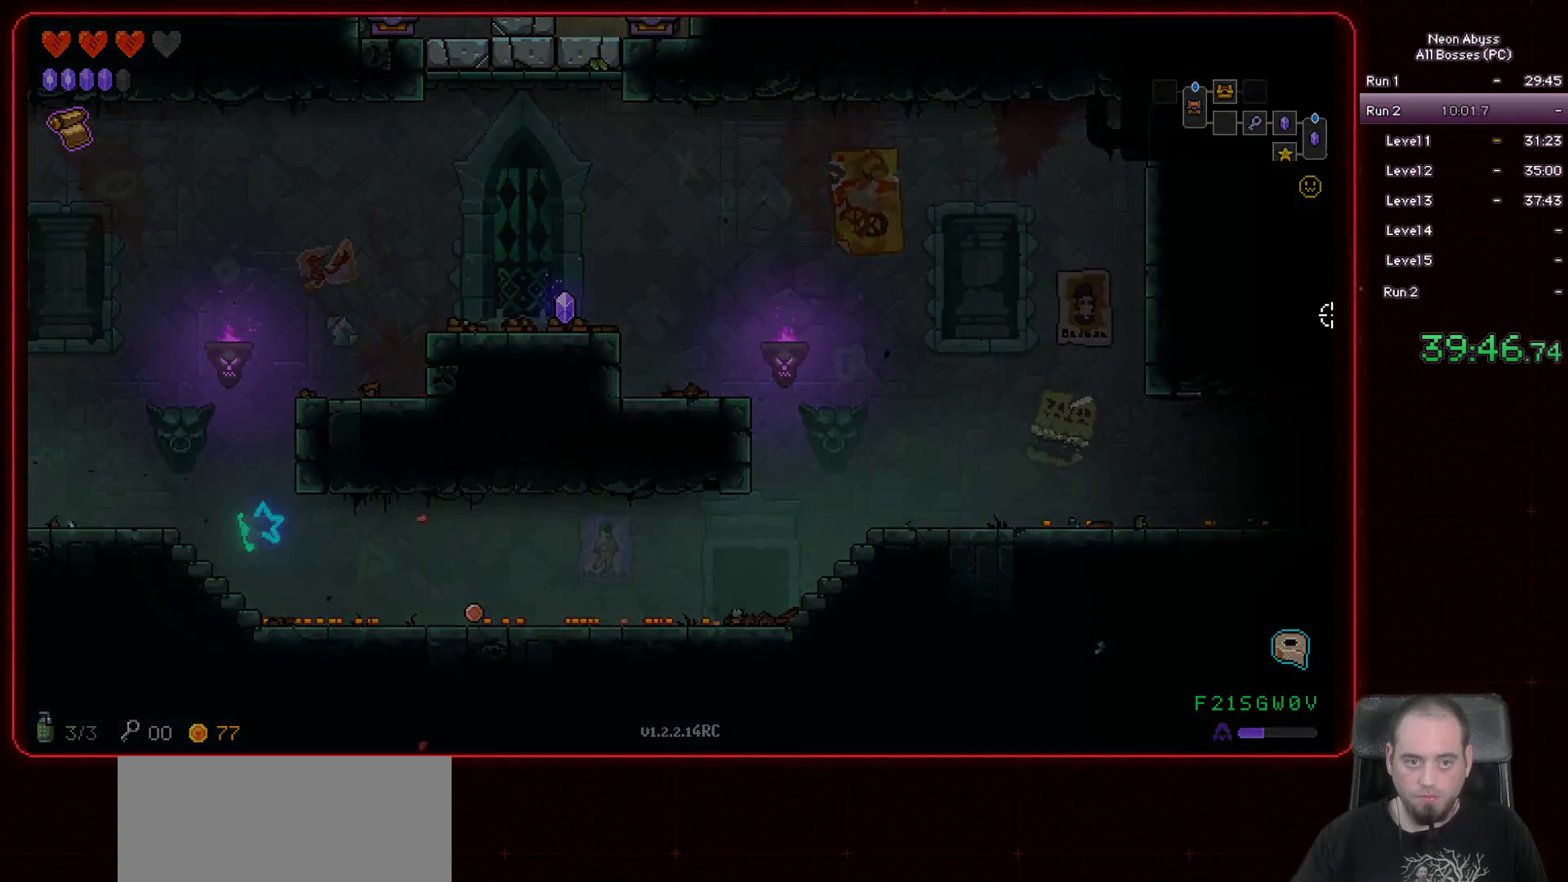
{"keys": ["d"], "mouse": [], "events": []}
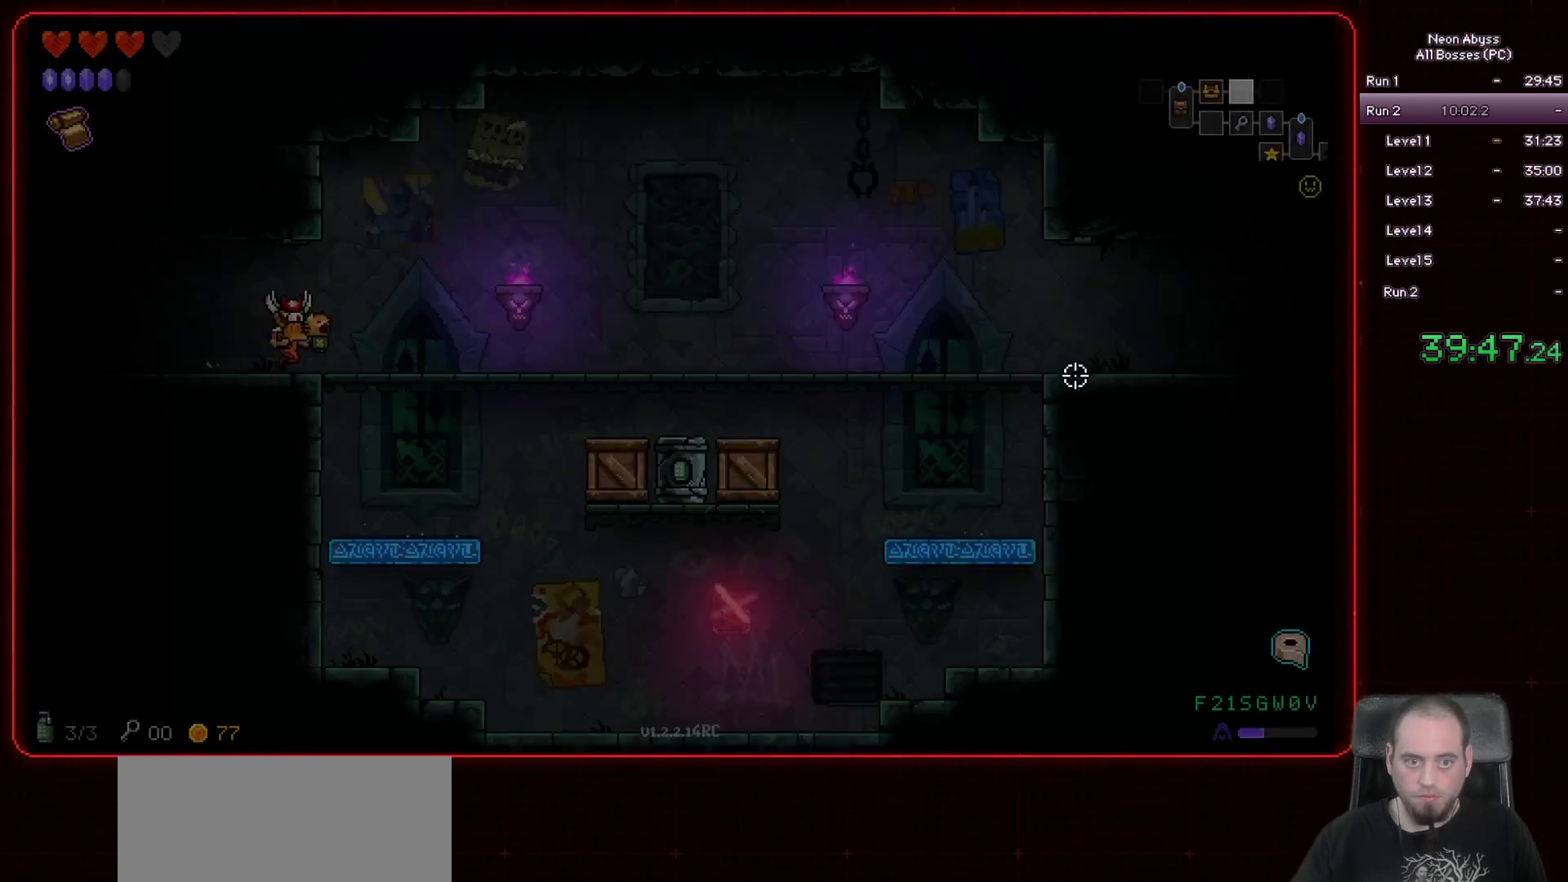
{"keys": ["d"], "mouse": [], "events": []}
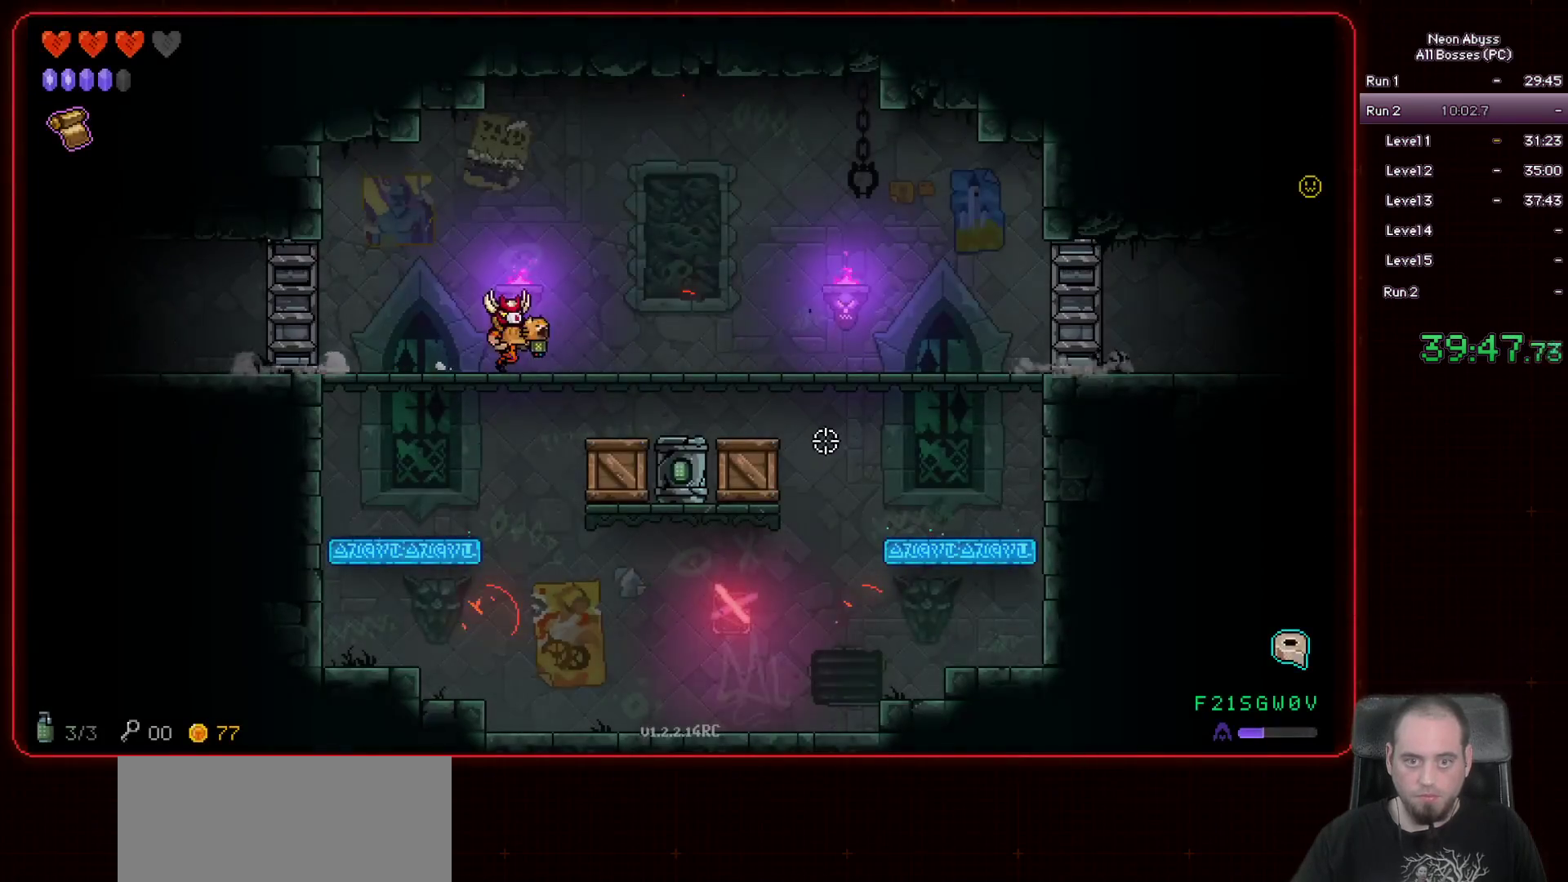
{"keys": ["a"], "mouse": ["left"], "events": [[84, "mouse_left", "down"], [167, "d", "up"], [234, "a", "down"]]}
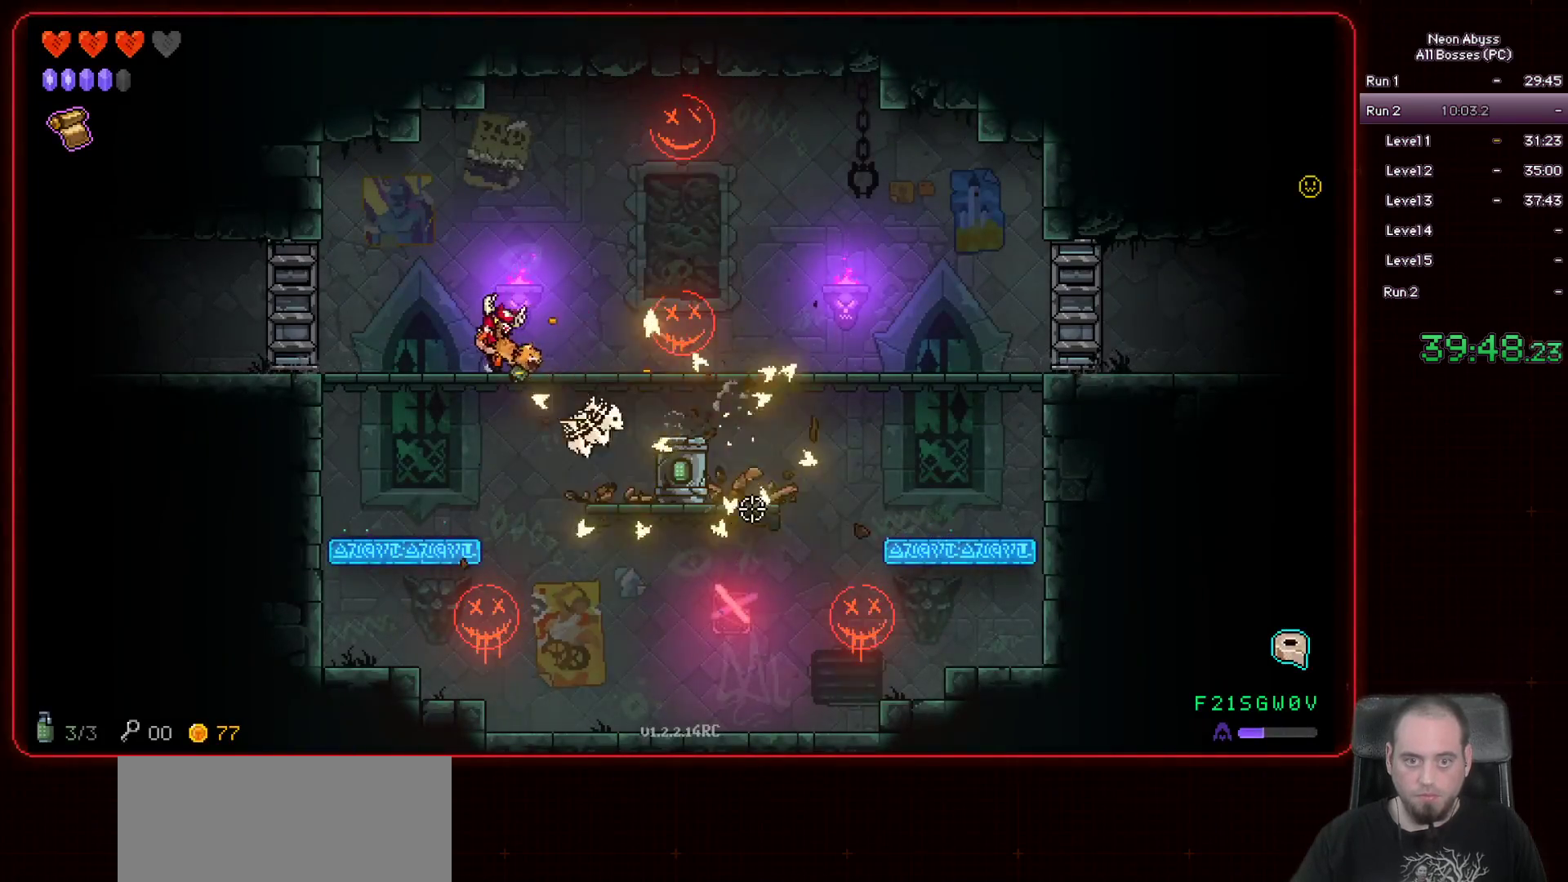
{"keys": [], "mouse": ["left"], "events": [[83, "a", "up"], [283, "a", "down"], [467, "a", "up"]]}
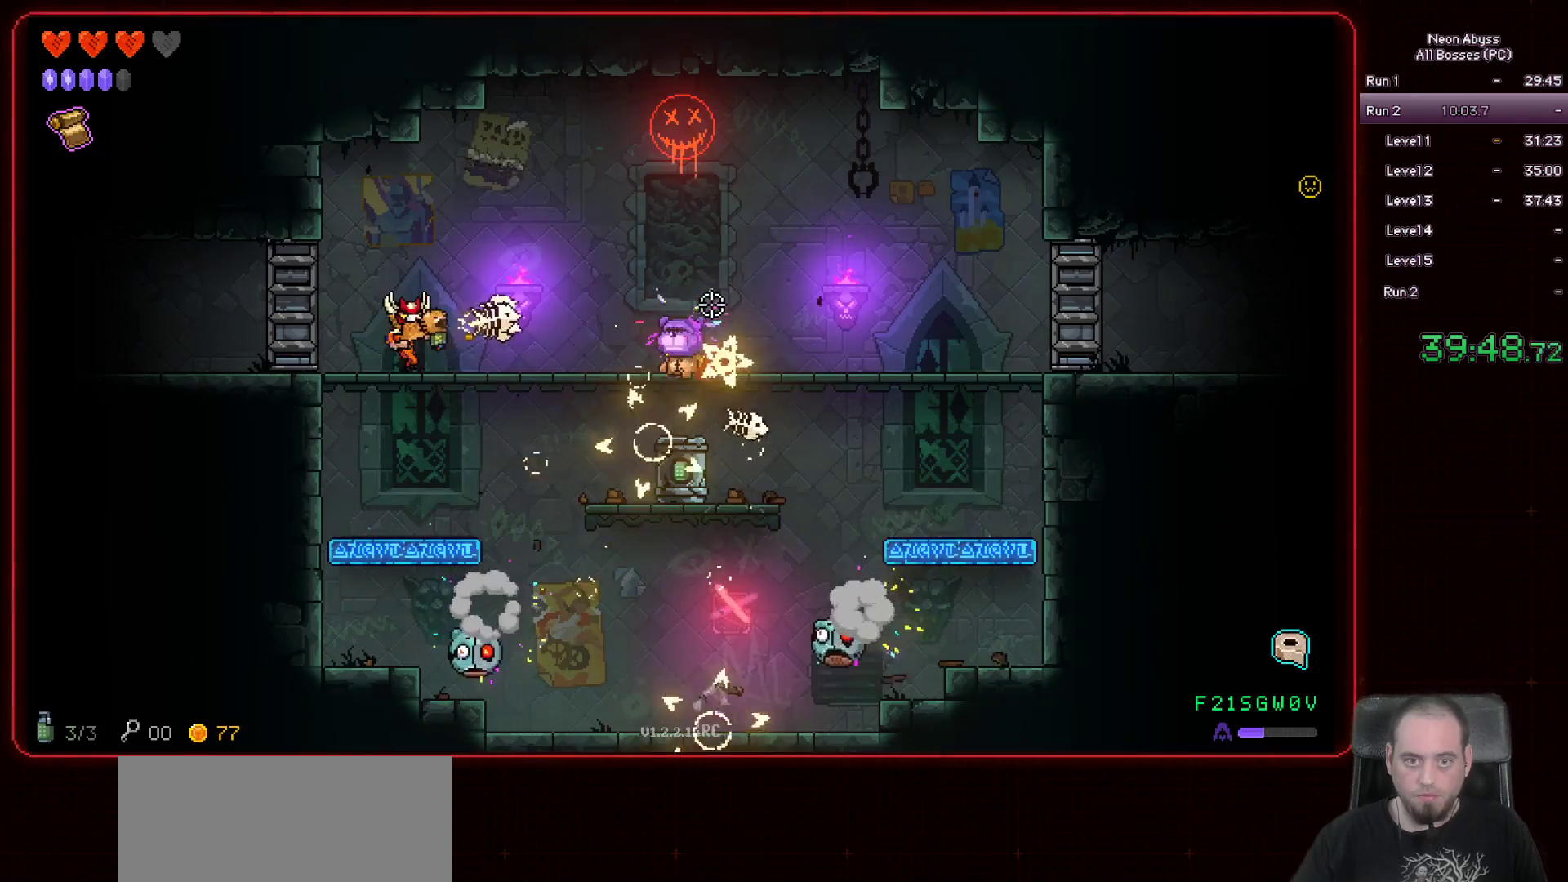
{"keys": ["a"], "mouse": ["left"], "events": [[401, "a", "down"]]}